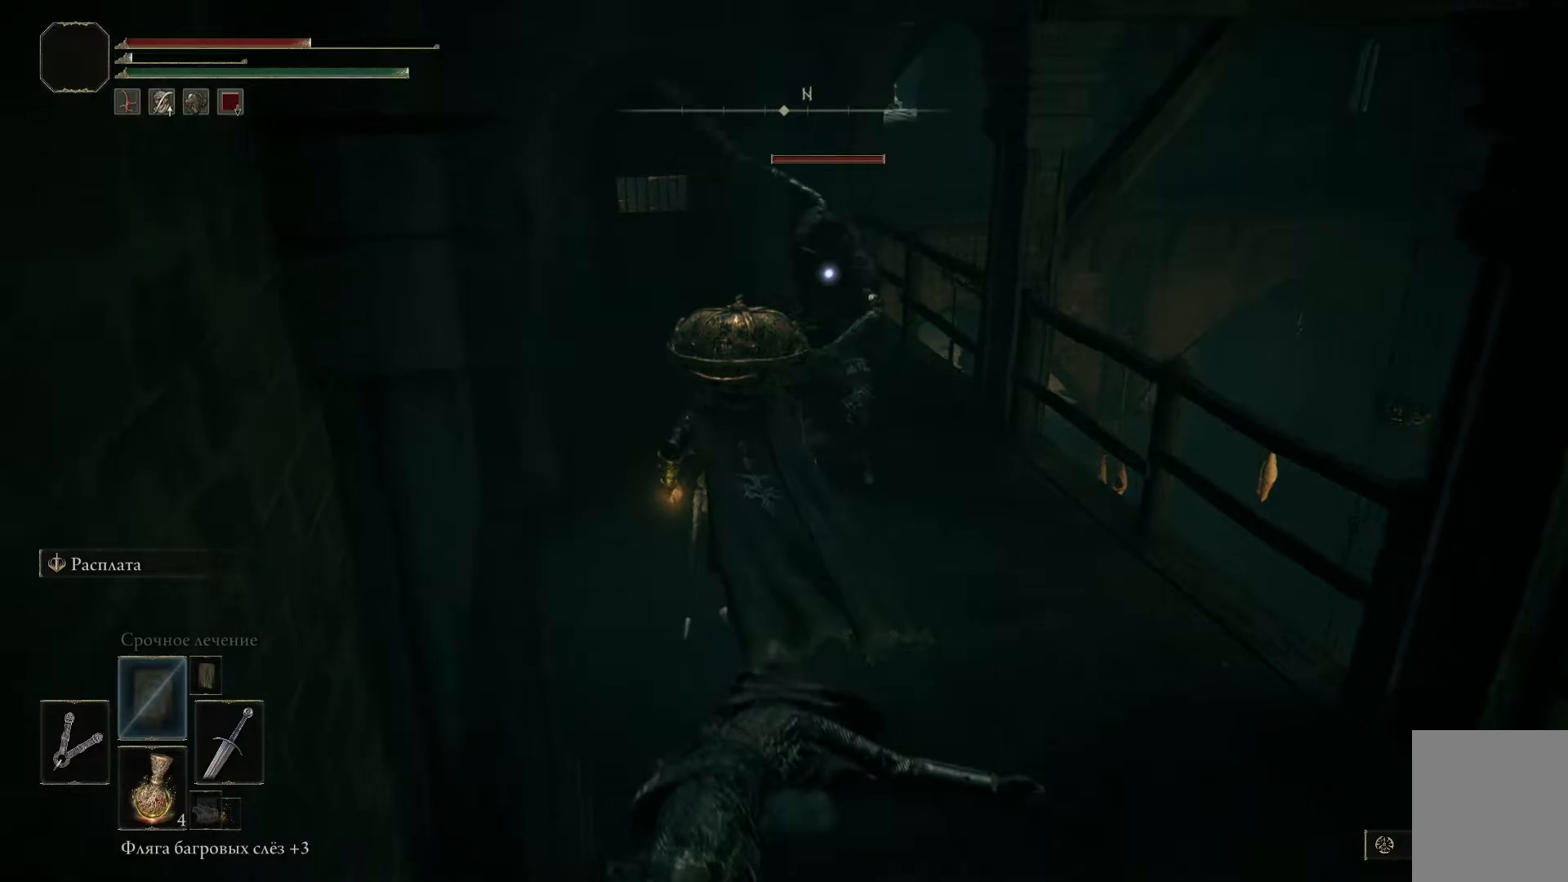
Gameplay with a controller (Xbox layout); each line is a JSON object with the inputs held at the frame after it. "events" lists button and stick changes between this image and that frame as [ms after this image, input, new state], when the widget could be followed in between.
{"buttons": [], "left_stick": "up-left", "right_stick": "center", "events": [[17, "R1", "up"], [100, "R1", "down"], [134, "R1", "up"], [184, "R1", "down"], [251, "R1", "up"], [284, "R1", "down"], [367, "R1", "up"], [401, "R1", "down"], [484, "R1", "up"]]}
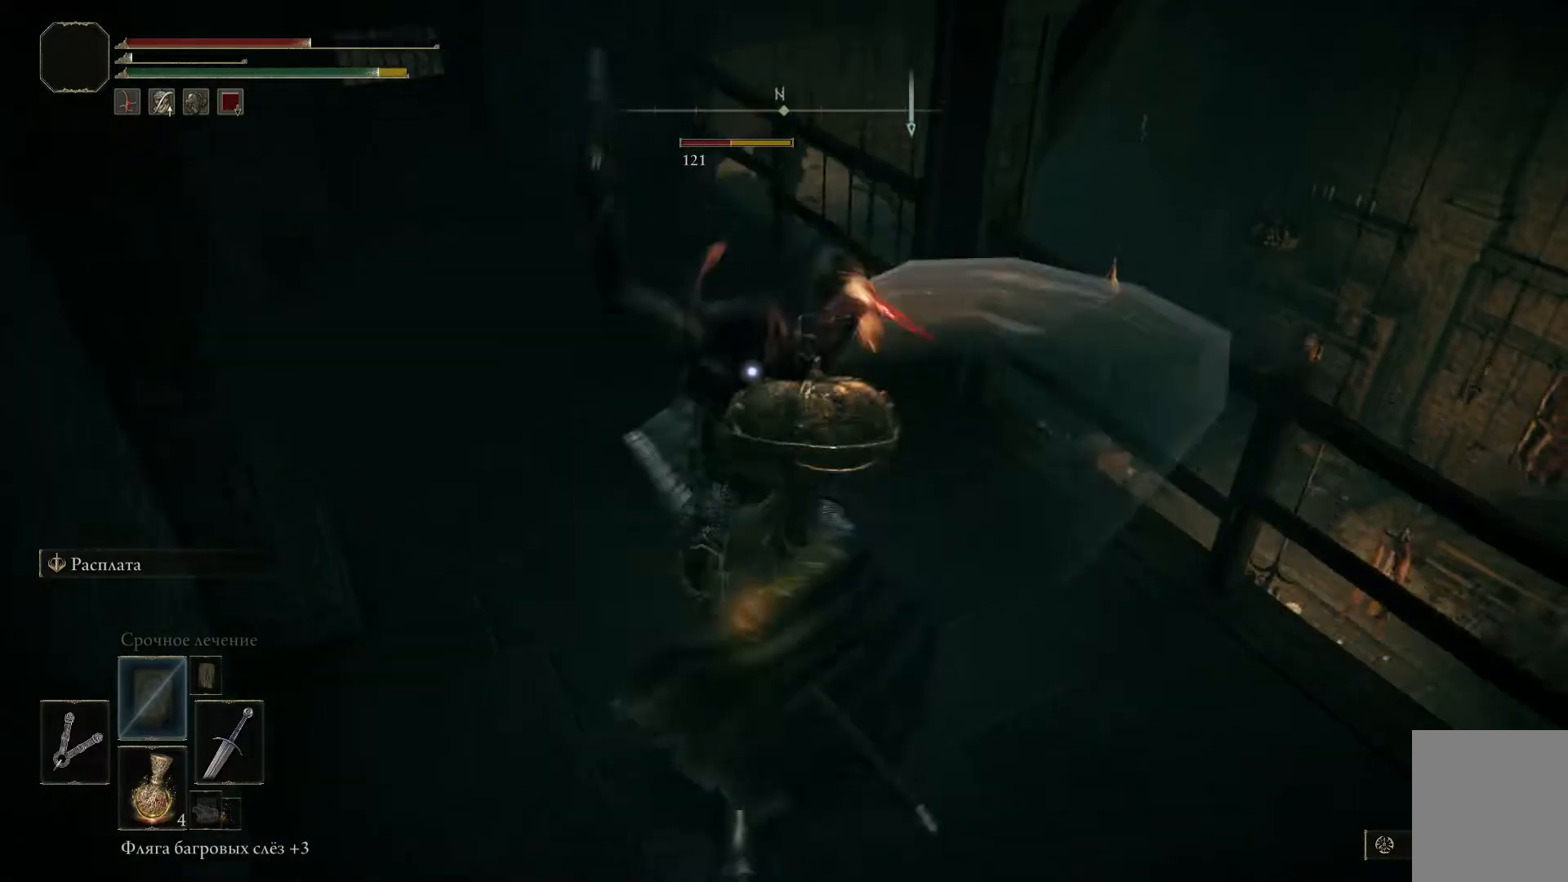
{"buttons": [], "left_stick": "up-left", "right_stick": "center", "events": [[33, "R1", "down"], [100, "R1", "up"], [150, "R1", "down"], [233, "R1", "up"], [283, "R1", "down"], [333, "R1", "up"], [384, "R1", "down"], [467, "R1", "up"]]}
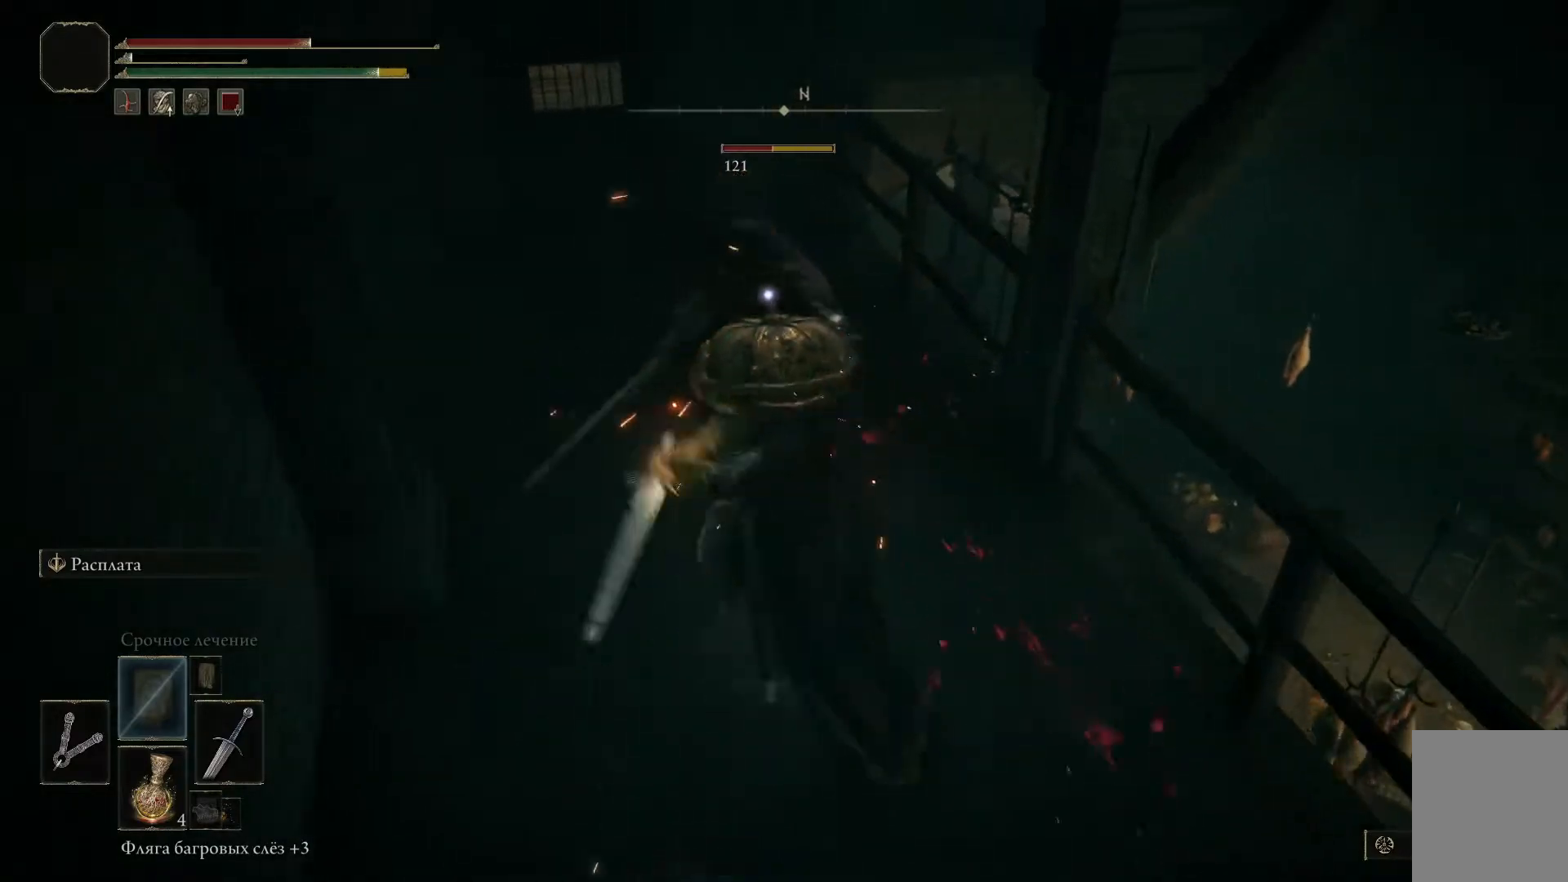
{"buttons": ["R1"], "left_stick": "up-left", "right_stick": "center", "events": [[17, "R1", "down"], [84, "R1", "up"], [134, "R1", "down"], [184, "R1", "up"], [251, "R1", "down"], [301, "R1", "up"], [367, "R1", "down"], [417, "R1", "up"], [501, "R1", "down"]]}
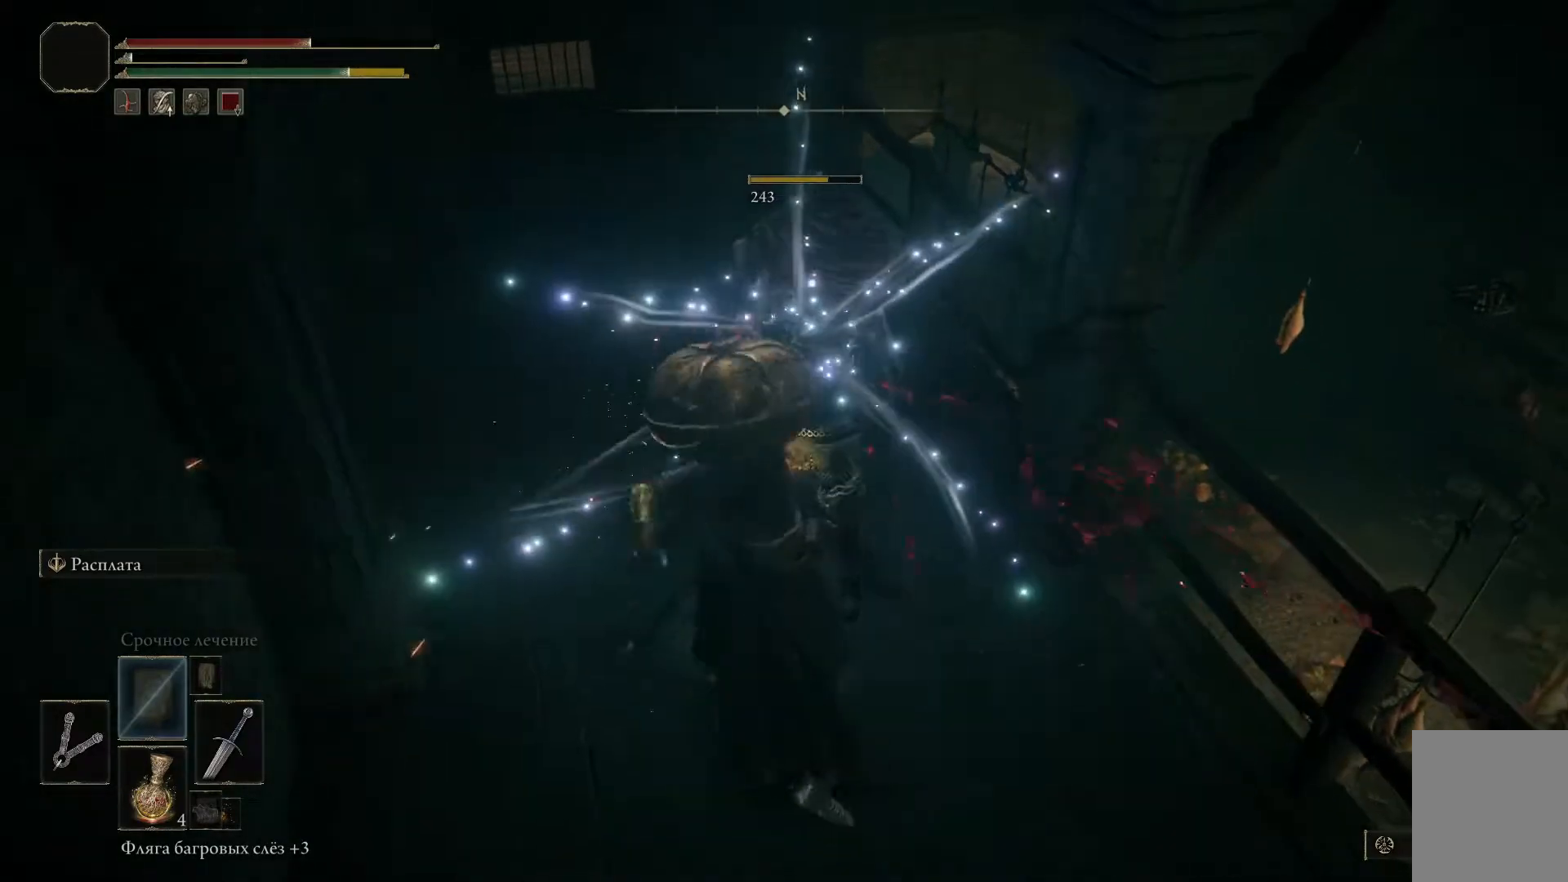
{"buttons": [], "left_stick": "up-left", "right_stick": "center", "events": [[50, "R1", "up"], [117, "R1", "down"], [183, "R1", "up"], [233, "R1", "down"], [300, "R1", "up"], [367, "R1", "down"], [417, "R1", "up"]]}
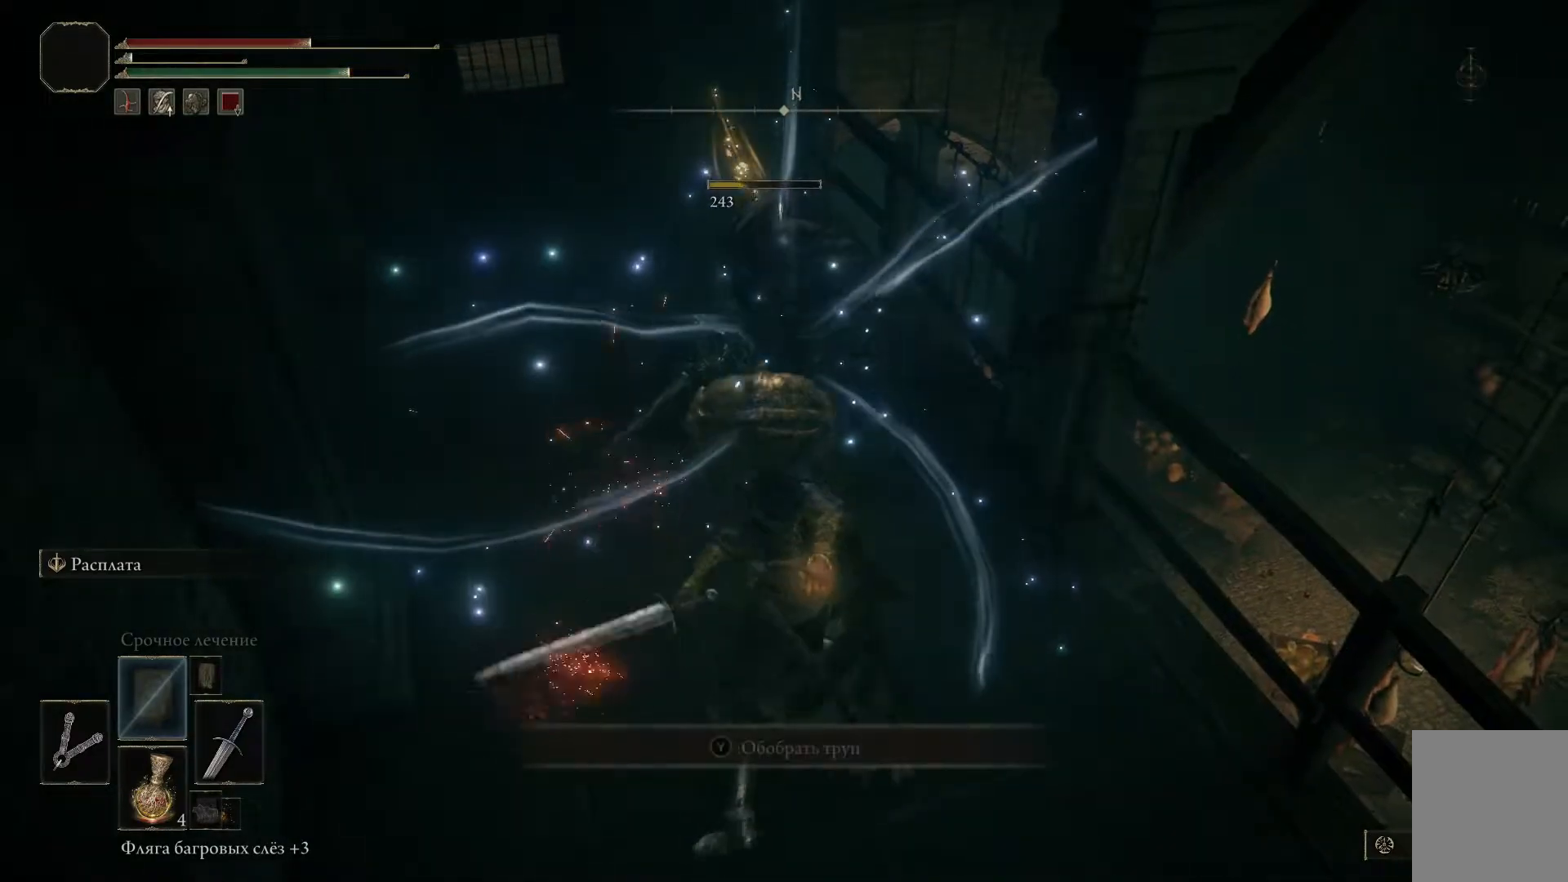
{"buttons": [], "left_stick": "center", "right_stick": "up-left", "events": [[167, "left_stick", "center"], [267, "right_stick", "up-left"]]}
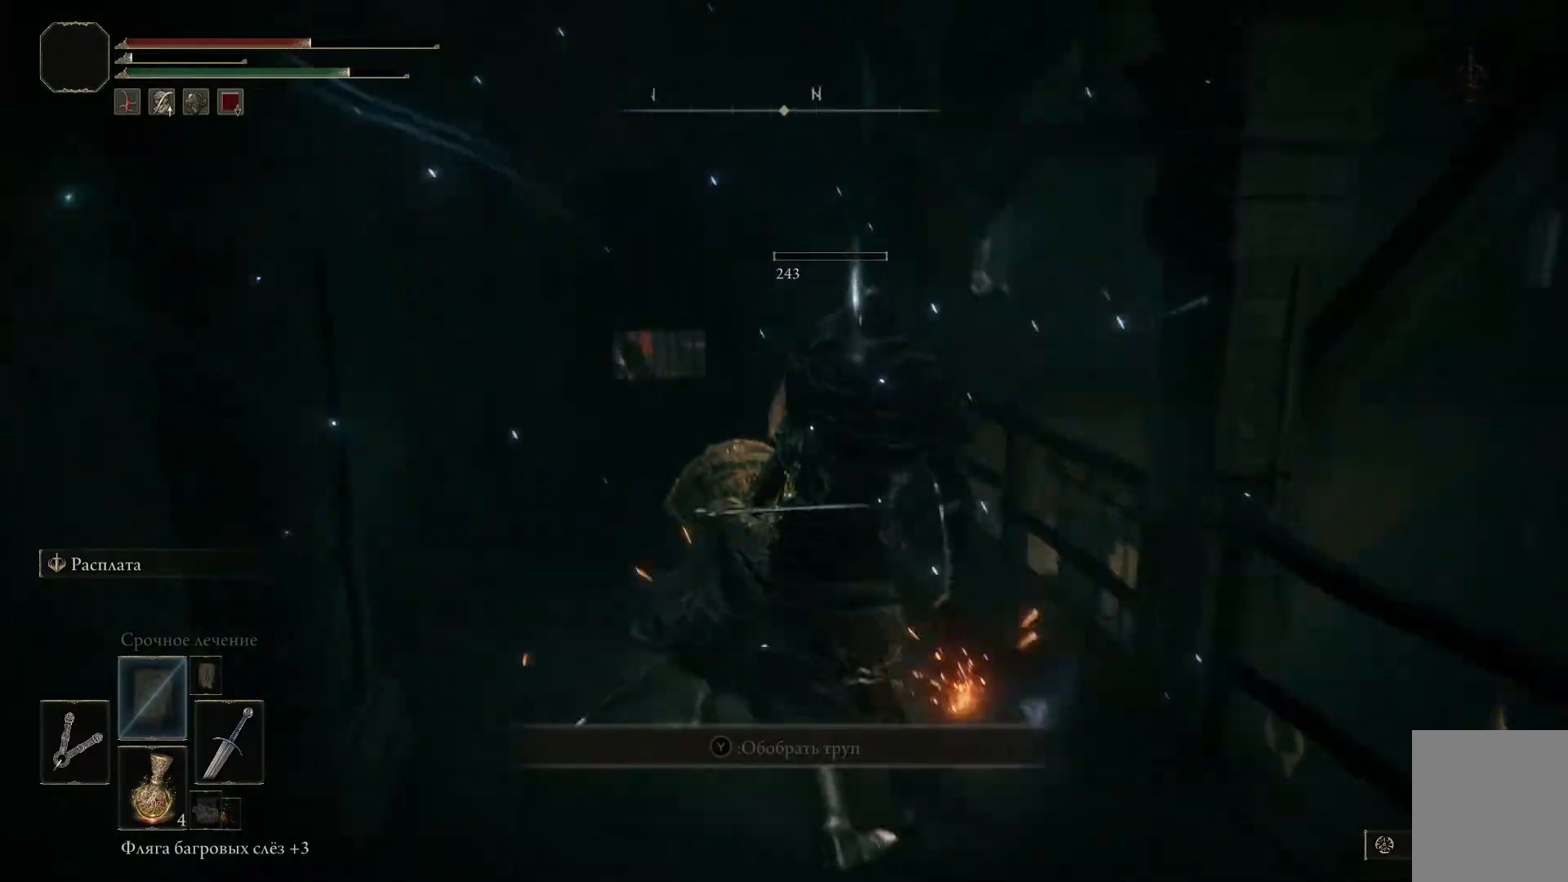
{"buttons": [], "left_stick": "up-left", "right_stick": "left", "events": [[33, "right_stick", "center"], [50, "left_stick", "left"], [417, "right_stick", "left"], [484, "left_stick", "up-left"]]}
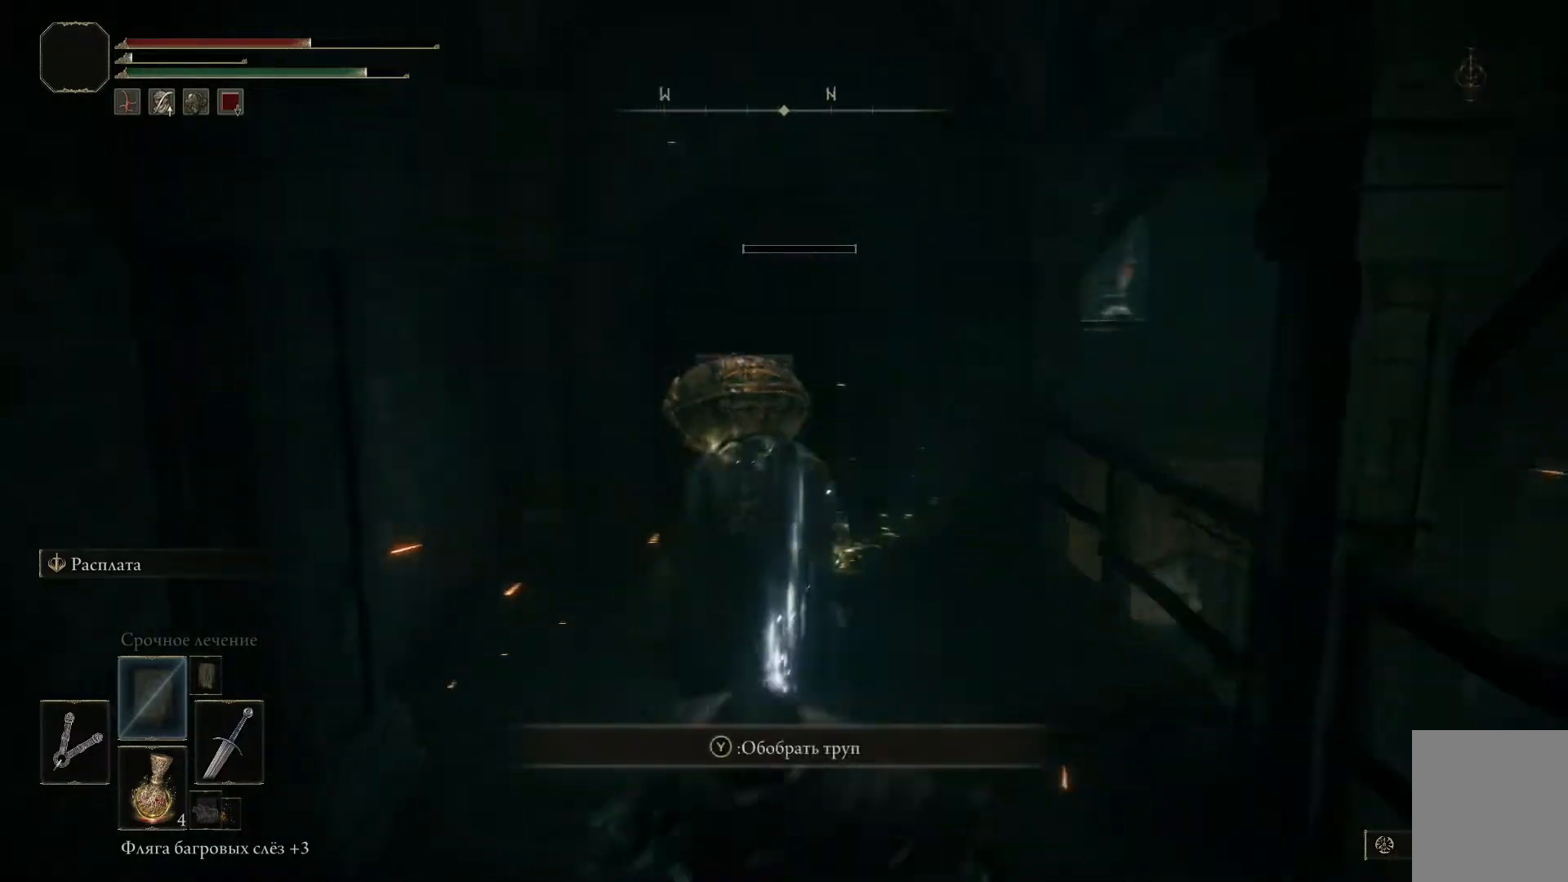
{"buttons": [], "left_stick": "down-right", "right_stick": "center", "events": [[334, "right_stick", "center"], [434, "left_stick", "down-right"]]}
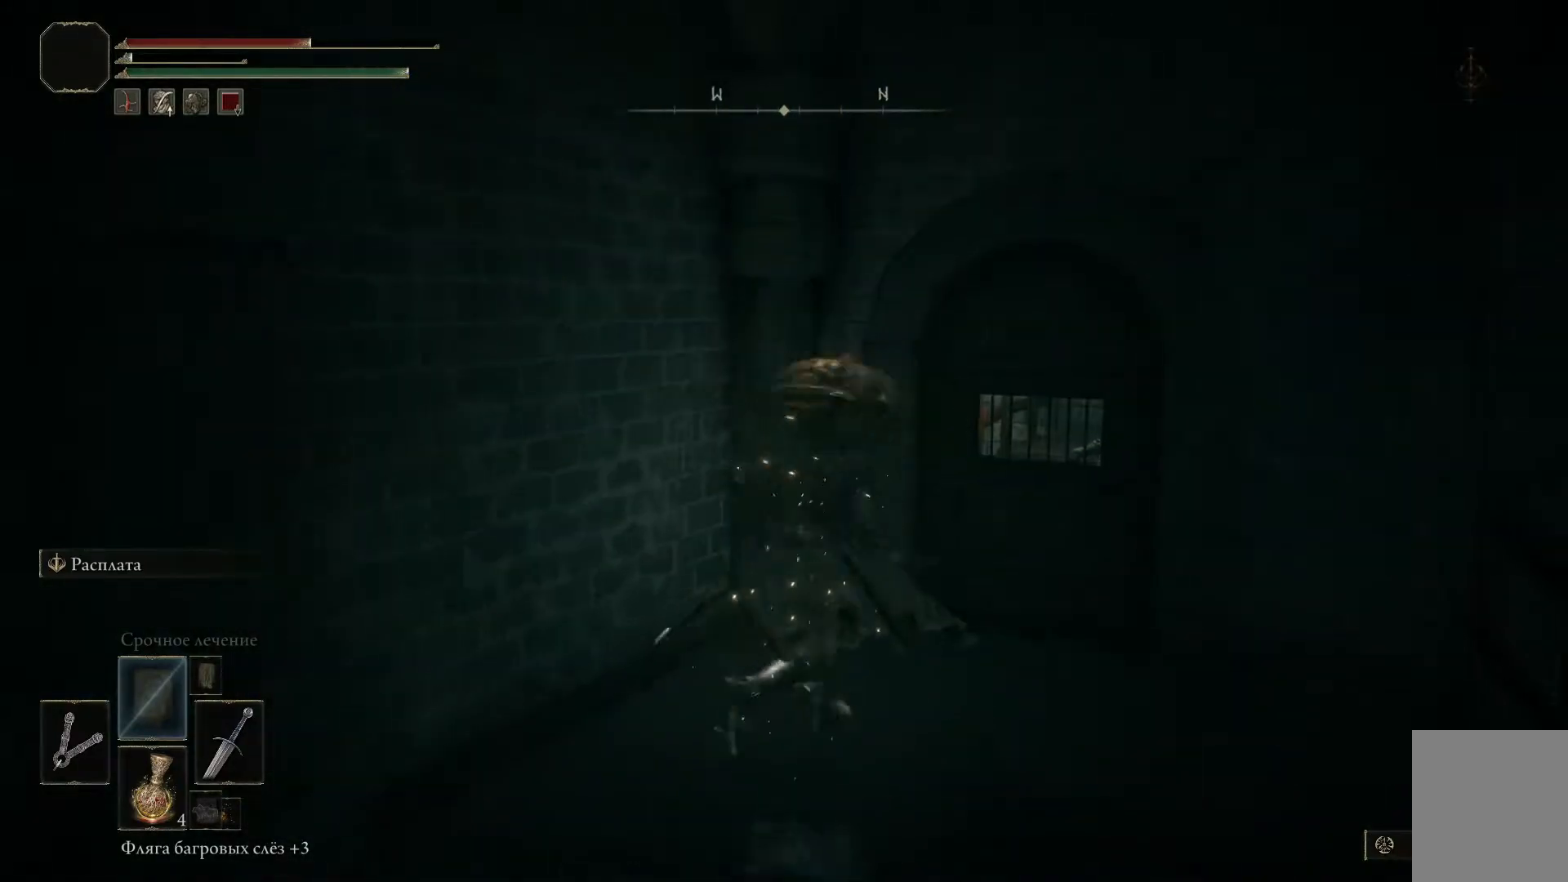
{"buttons": [], "left_stick": "down-left", "right_stick": "left", "events": [[100, "left_stick", "down"], [283, "right_stick", "left"], [484, "left_stick", "down-left"]]}
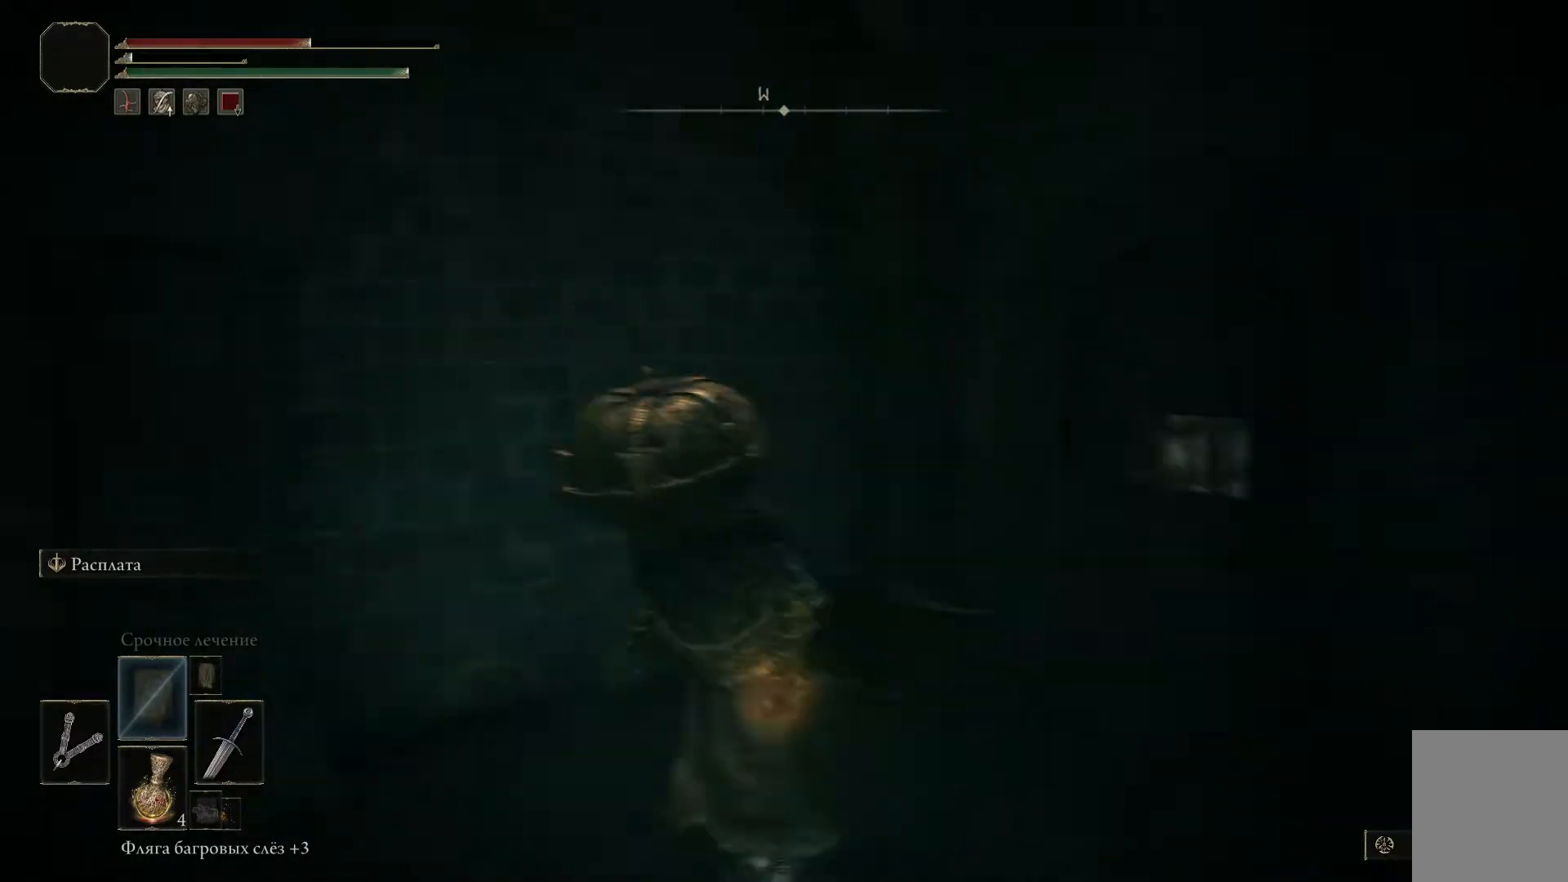
{"buttons": [], "left_stick": "center", "right_stick": "down-left", "events": [[201, "right_stick", "down-left"], [367, "left_stick", "center"]]}
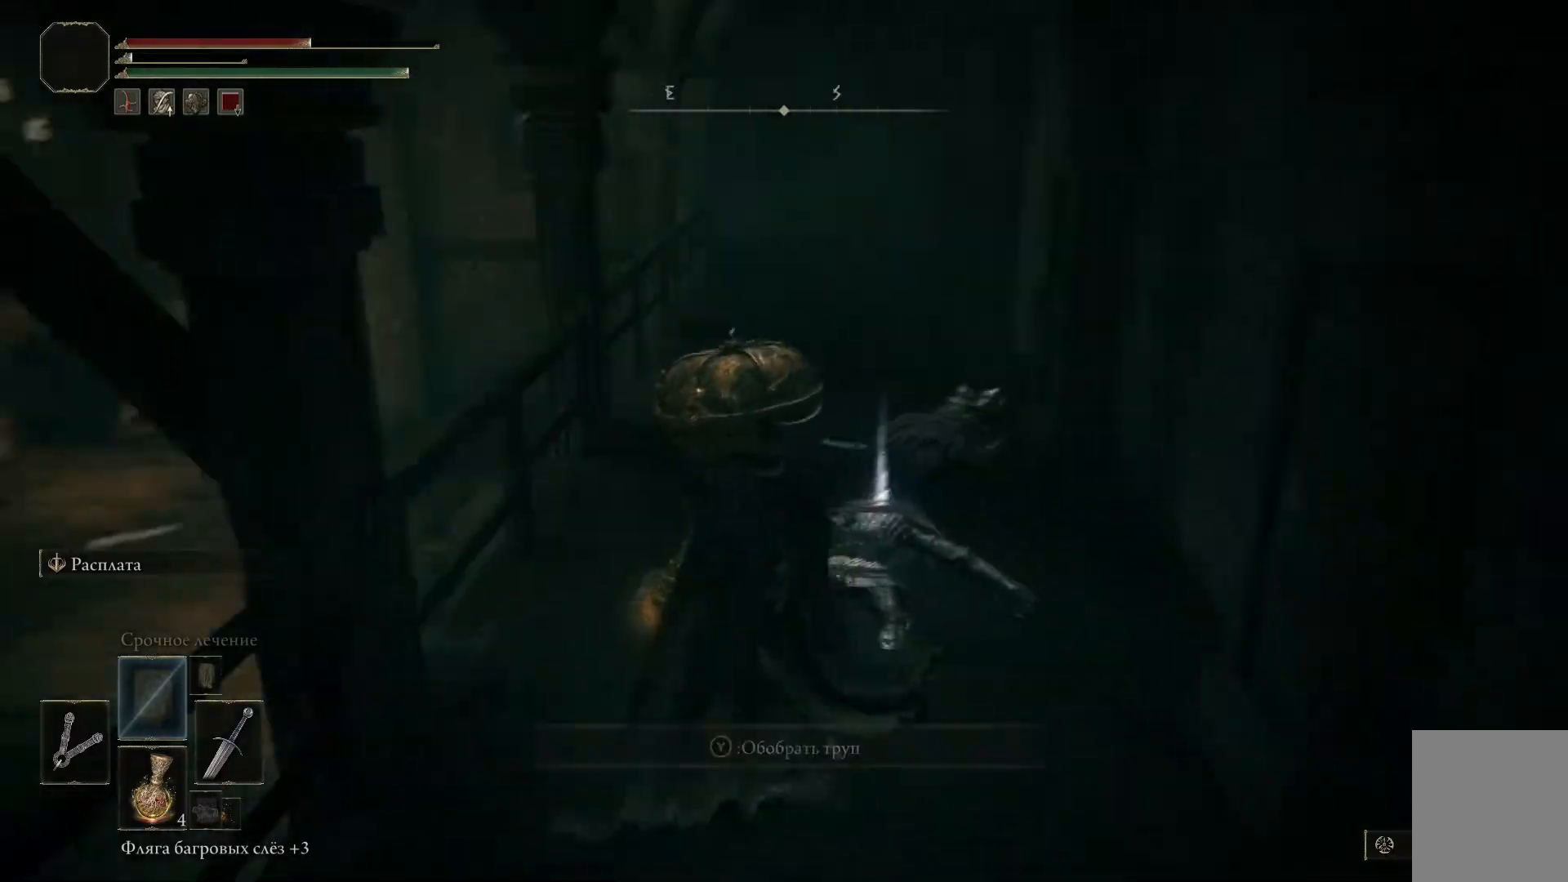
{"buttons": ["Y"], "left_stick": "up-right", "right_stick": "center", "events": [[50, "right_stick", "center"], [300, "Y", "down"], [350, "left_stick", "up-right"], [367, "Y", "up"], [450, "Y", "down"]]}
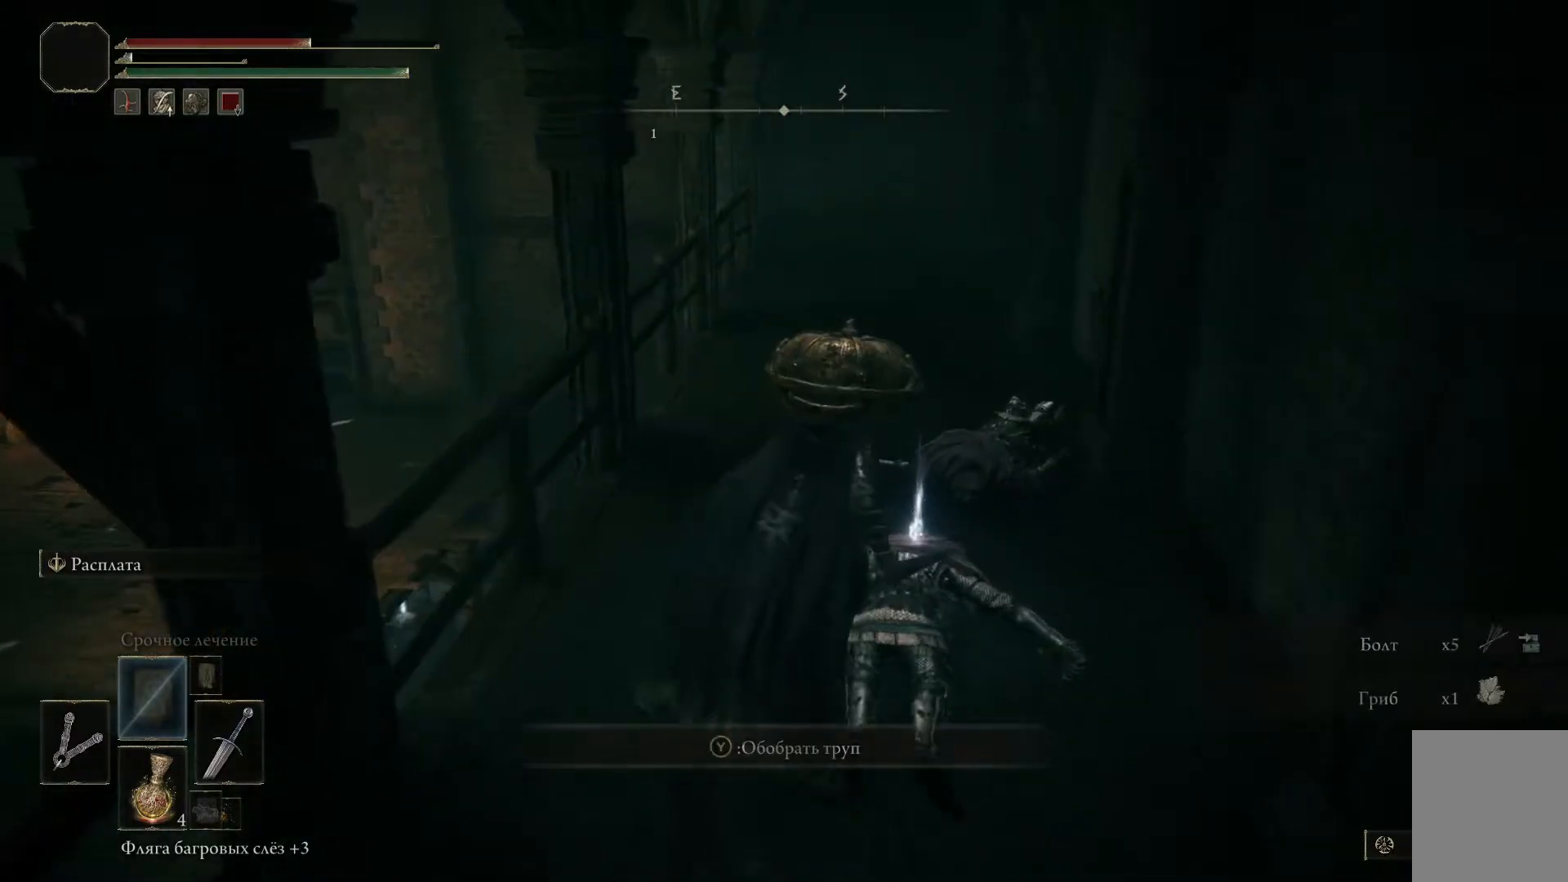
{"buttons": [], "left_stick": "center", "right_stick": "center", "events": [[17, "Y", "up"], [100, "Y", "down"], [217, "Y", "up"], [234, "left_stick", "center"]]}
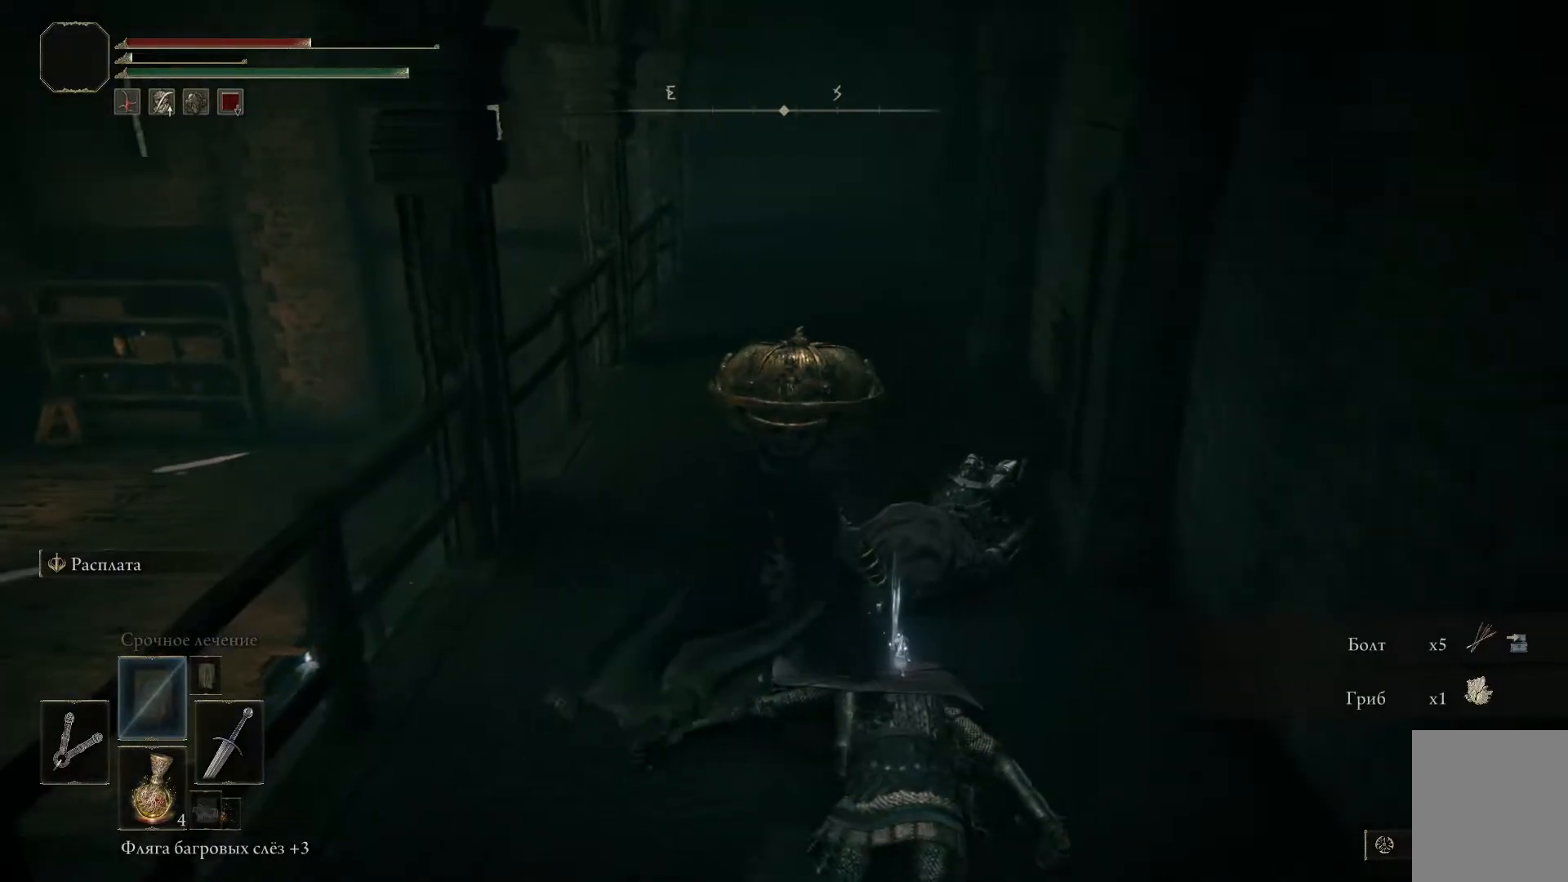
{"buttons": ["Y"], "left_stick": "down-right", "right_stick": "center", "events": [[16, "left_stick", "down"], [133, "right_stick", "left"], [300, "right_stick", "center"], [384, "left_stick", "down-right"], [467, "Y", "down"]]}
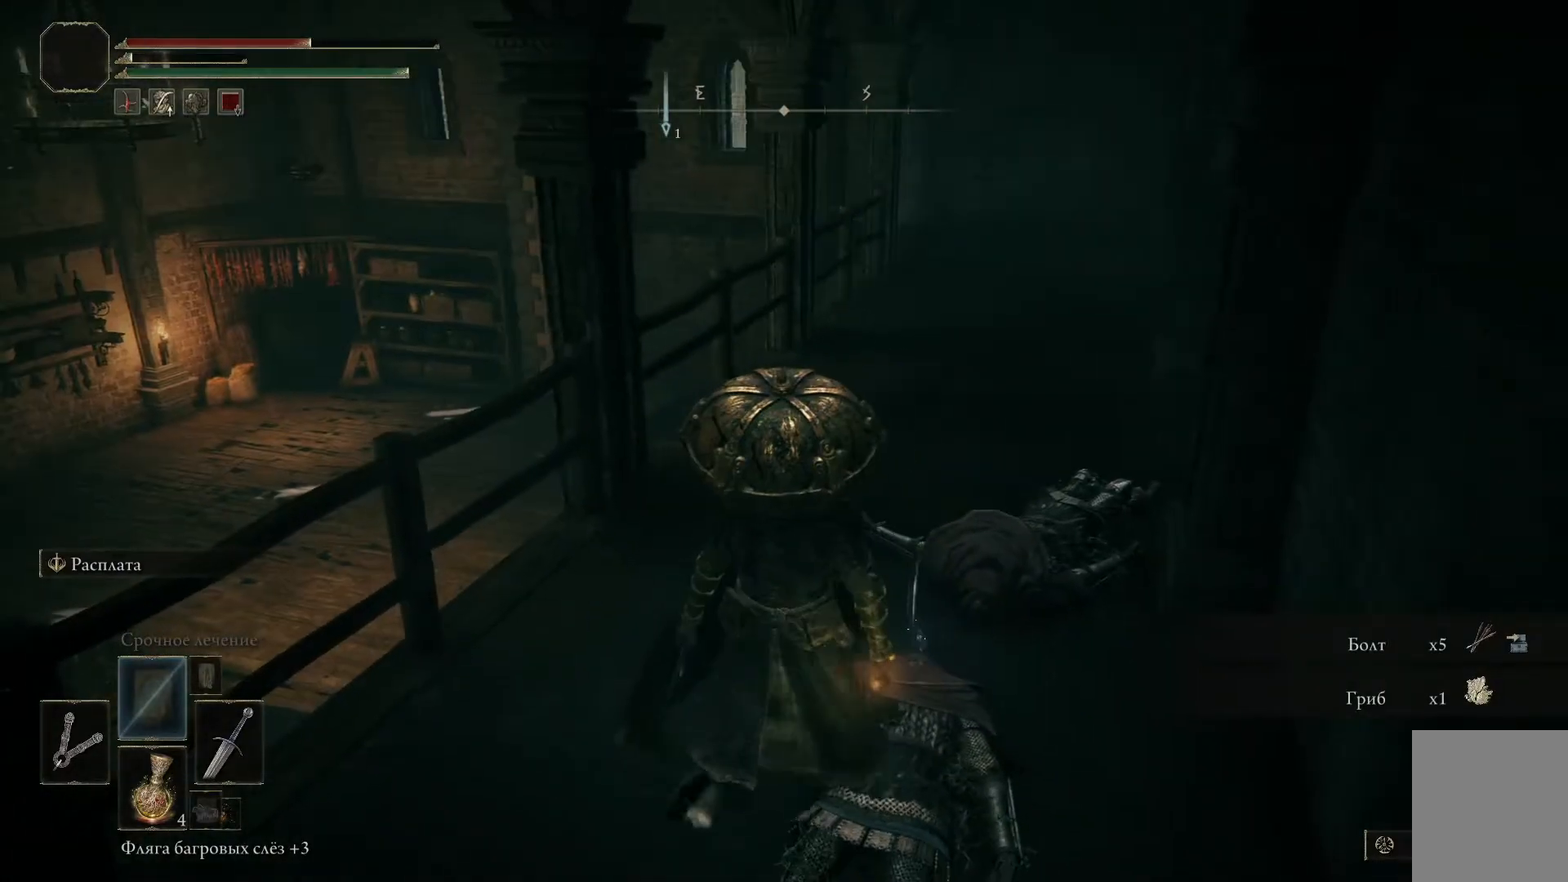
{"buttons": ["Y"], "left_stick": "center", "right_stick": "center", "events": [[84, "Y", "up"], [150, "Y", "down"], [200, "left_stick", "center"], [234, "Y", "up"], [317, "Y", "down"], [401, "Y", "up"], [501, "Y", "down"]]}
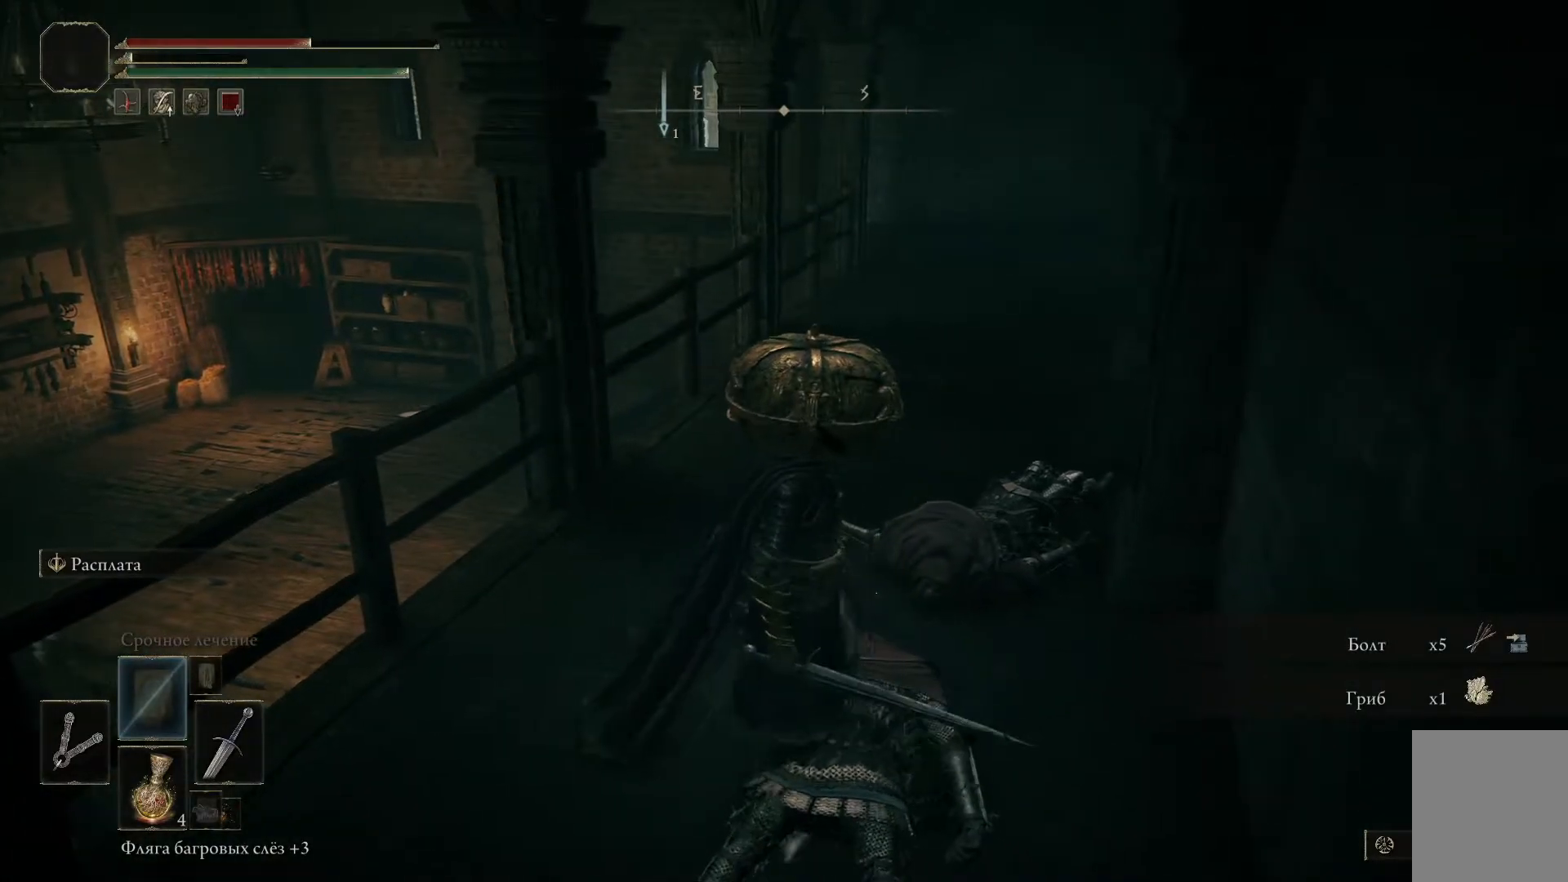
{"buttons": [], "left_stick": "down-left", "right_stick": "left", "events": [[67, "Y", "up"], [167, "Y", "down"], [250, "Y", "up"], [400, "left_stick", "down-left"], [500, "right_stick", "left"]]}
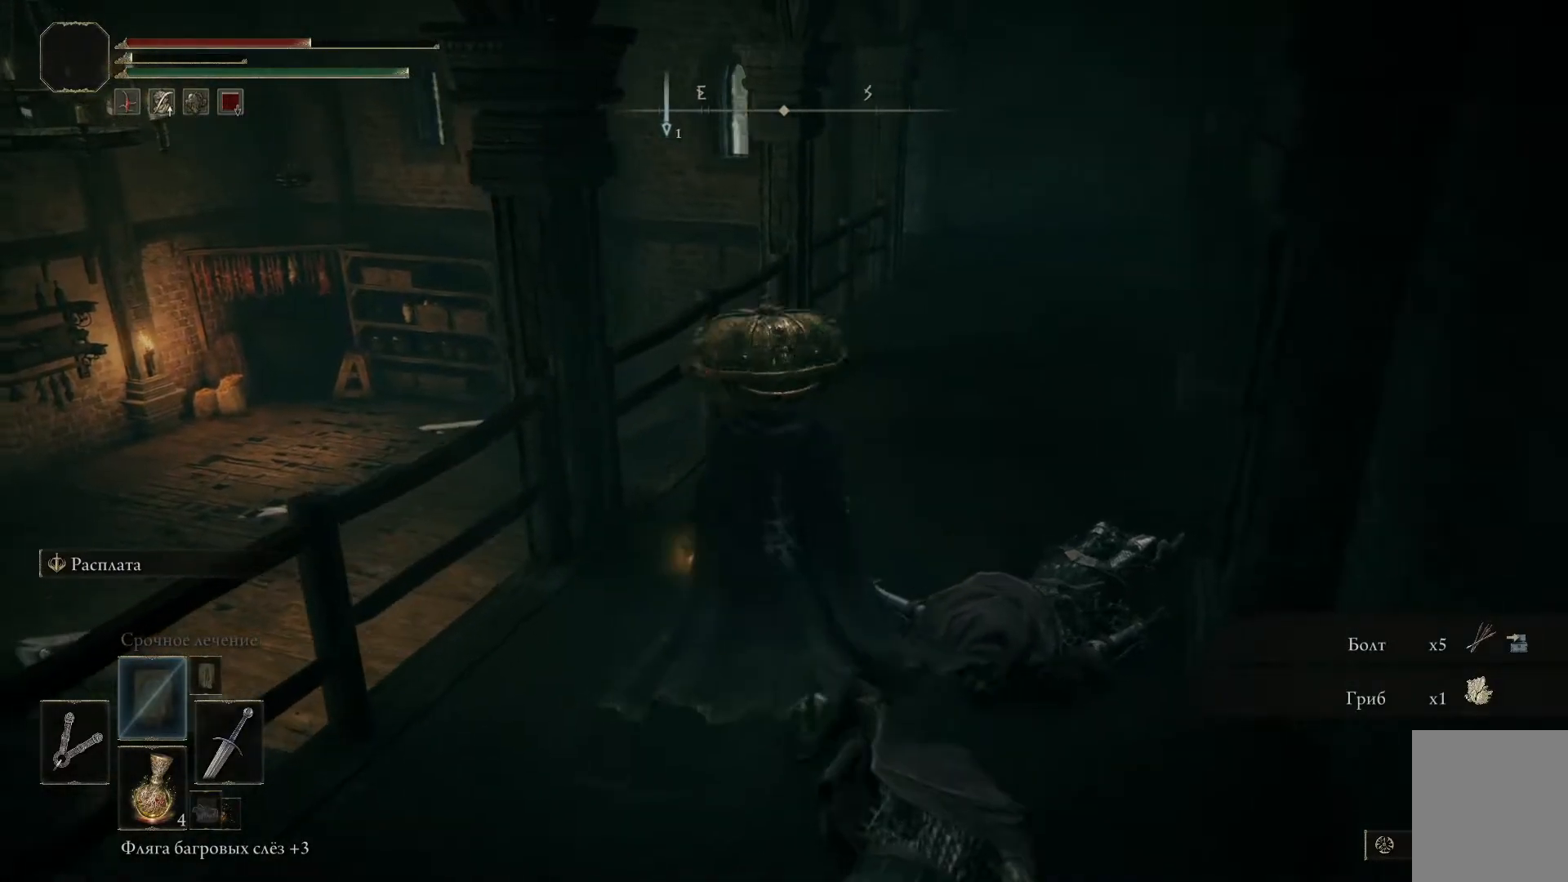
{"buttons": [], "left_stick": "down-left", "right_stick": "left", "events": []}
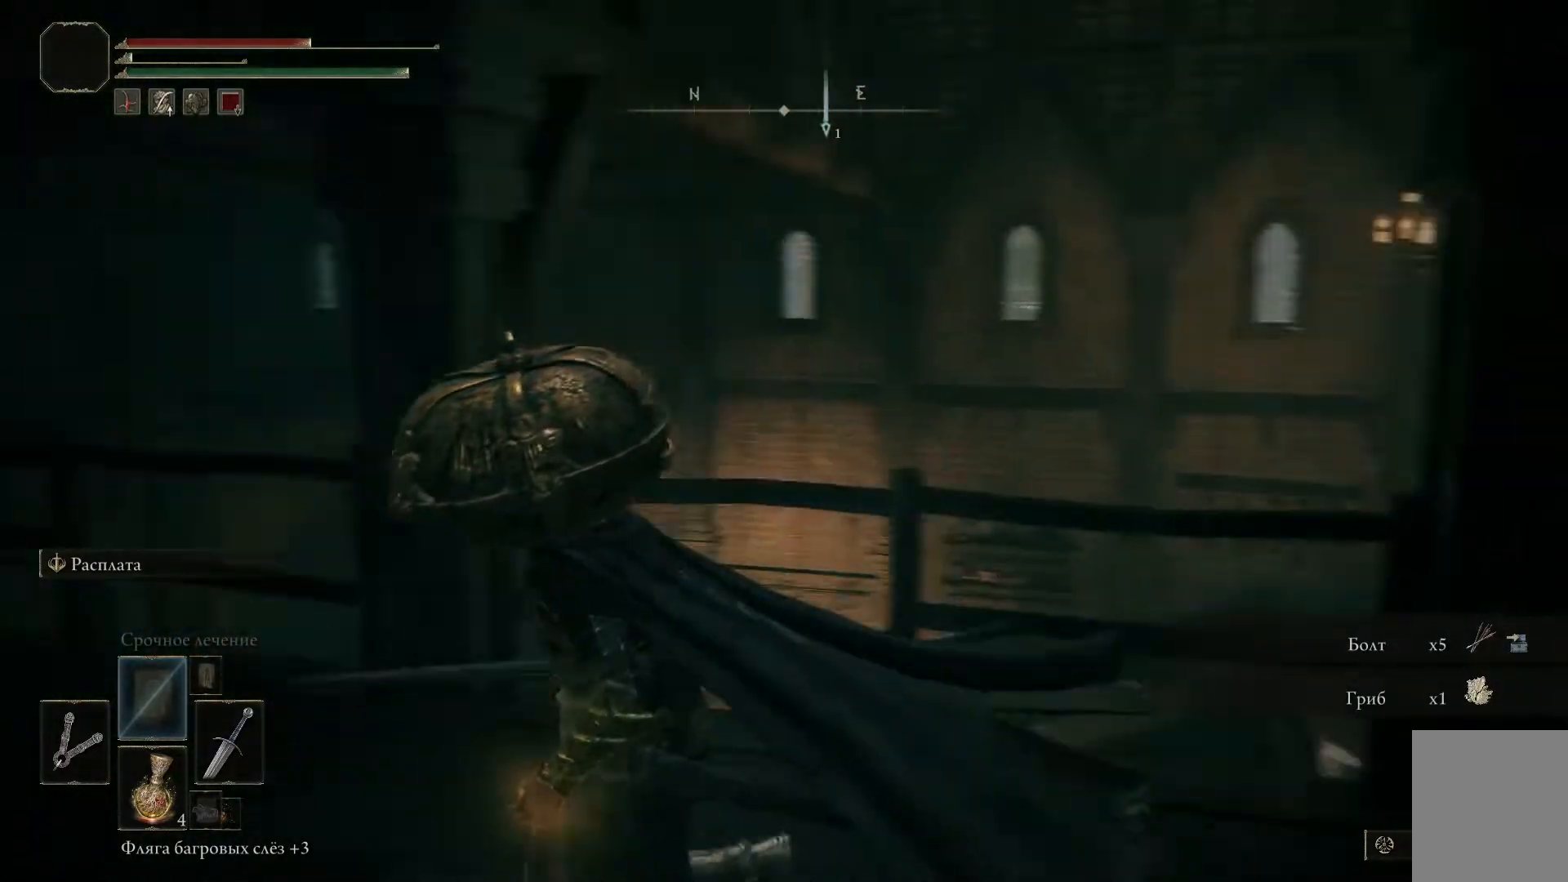
{"buttons": [], "left_stick": "up-left", "right_stick": "center", "events": [[150, "left_stick", "left"], [333, "right_stick", "center"], [350, "left_stick", "up-left"]]}
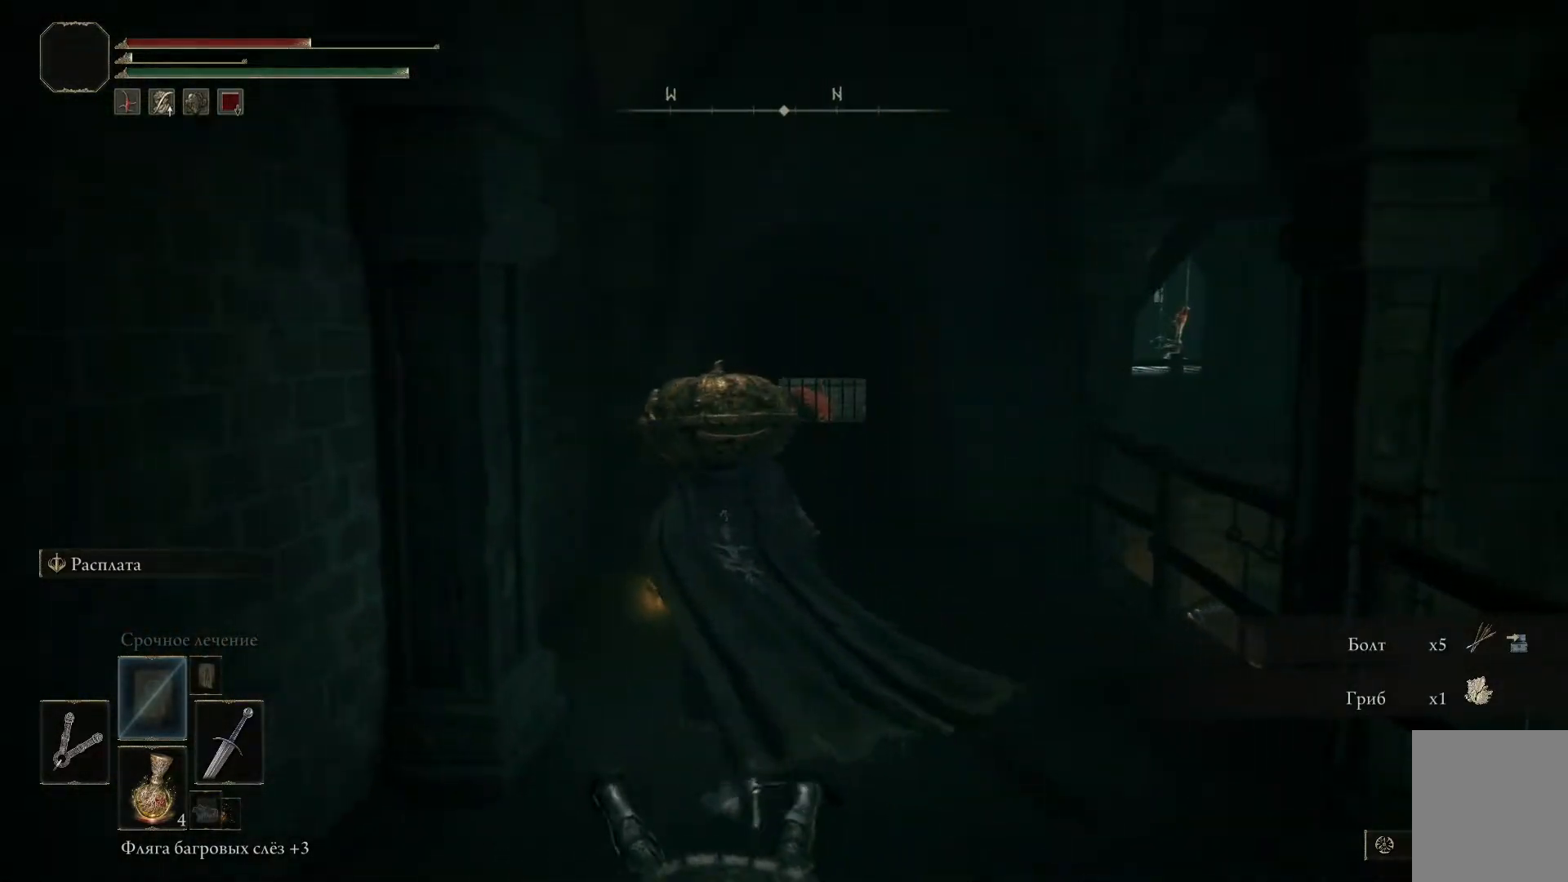
{"buttons": [], "left_stick": "center", "right_stick": "left", "events": [[234, "left_stick", "up"], [251, "right_stick", "left"], [401, "left_stick", "center"]]}
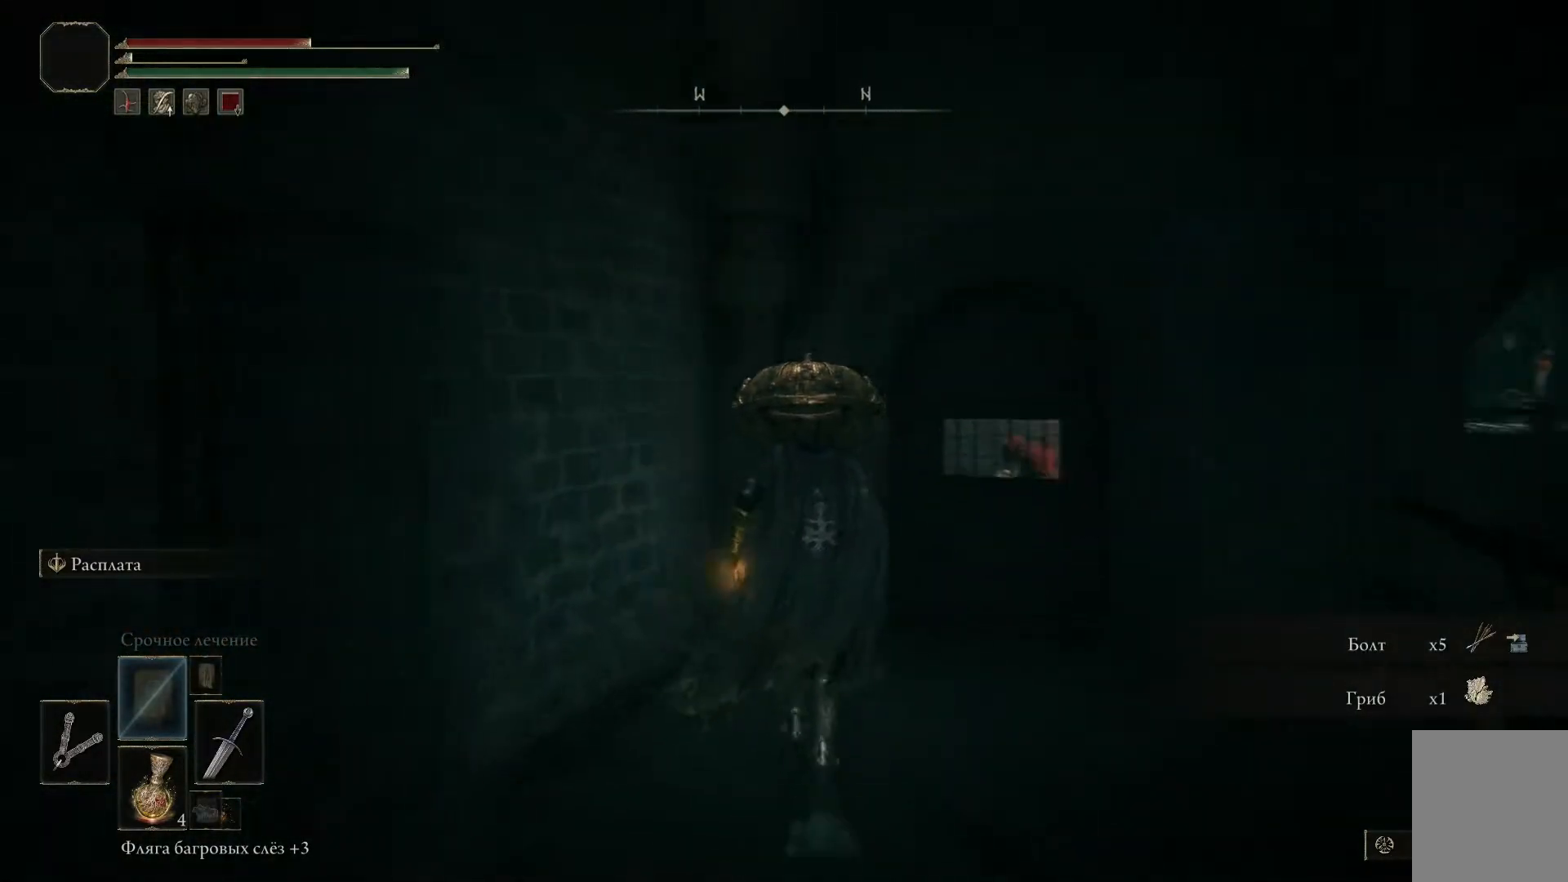
{"buttons": [], "left_stick": "right", "right_stick": "center", "events": [[267, "left_stick", "up"], [300, "right_stick", "center"], [467, "left_stick", "right"]]}
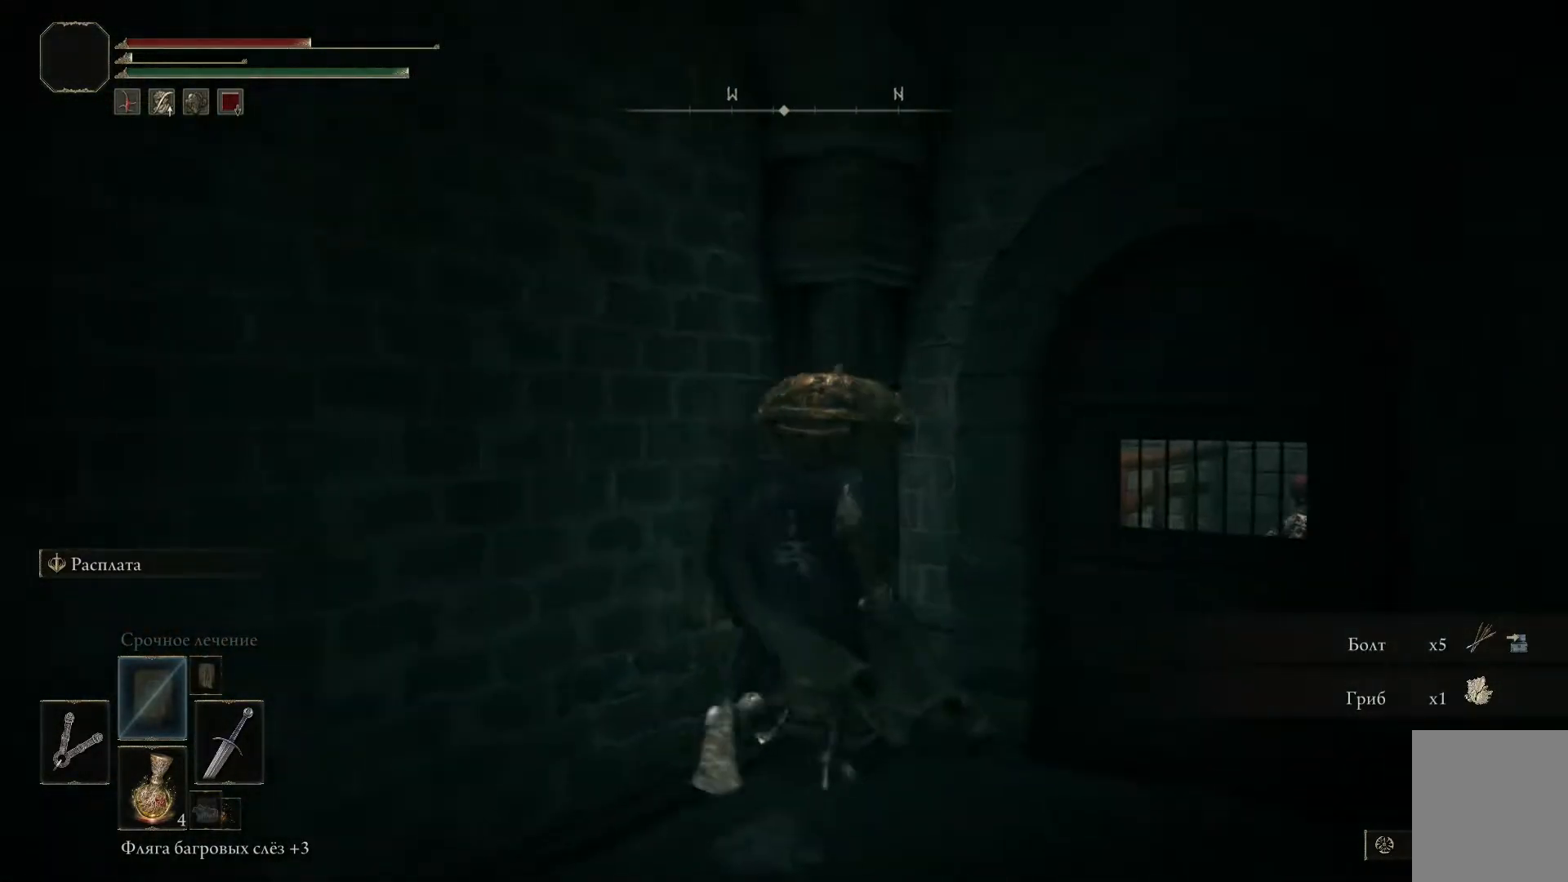
{"buttons": [], "left_stick": "right", "right_stick": "down-left", "events": [[67, "right_stick", "down-left"]]}
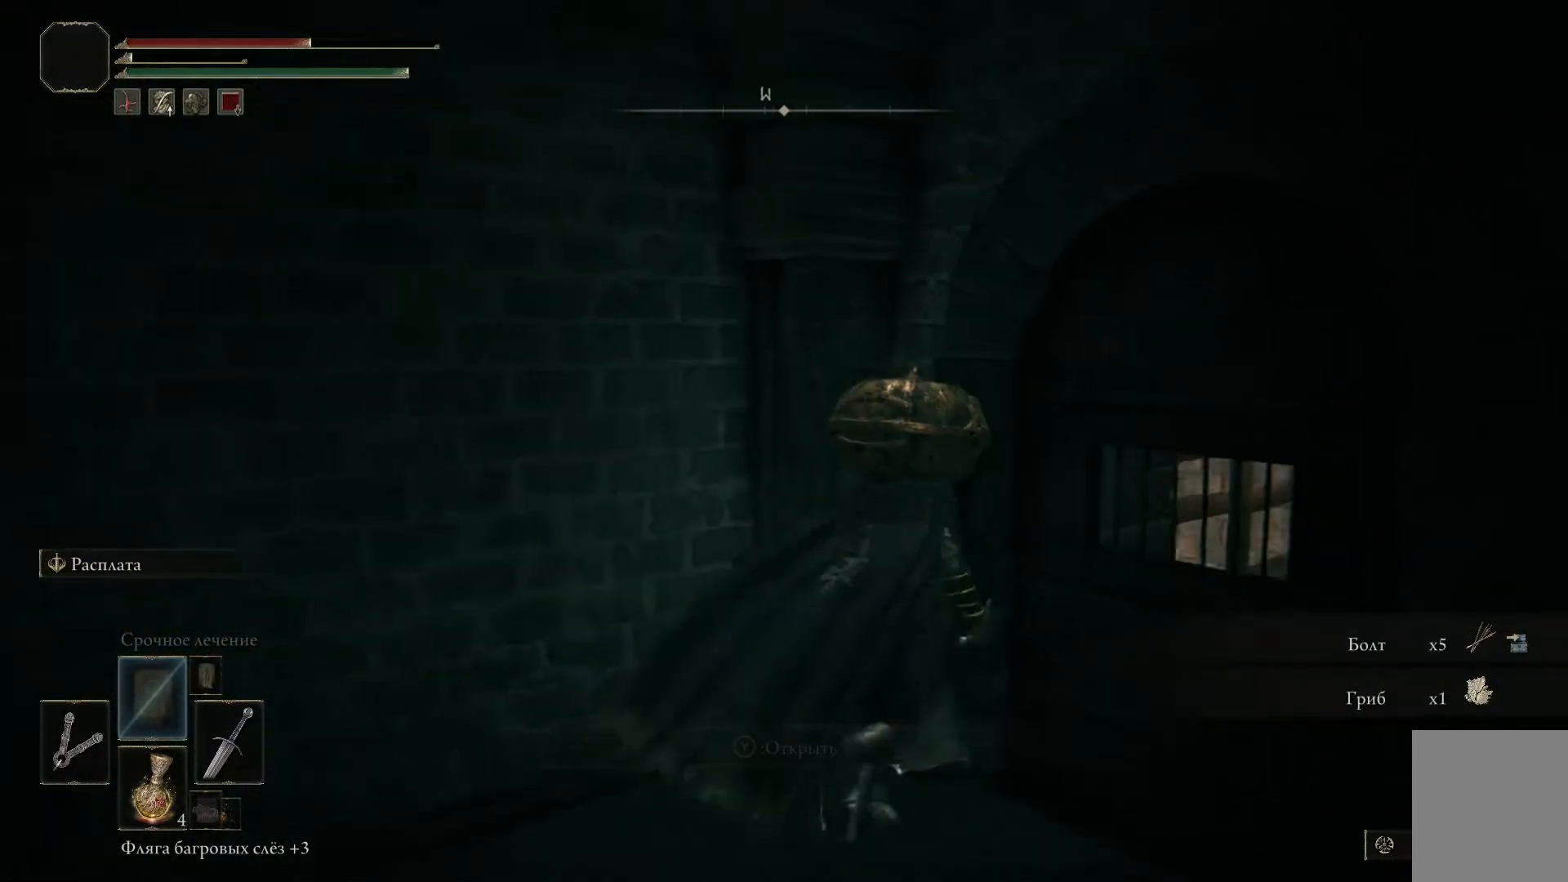
{"buttons": [], "left_stick": "center", "right_stick": "center", "events": [[283, "right_stick", "center"], [400, "left_stick", "center"]]}
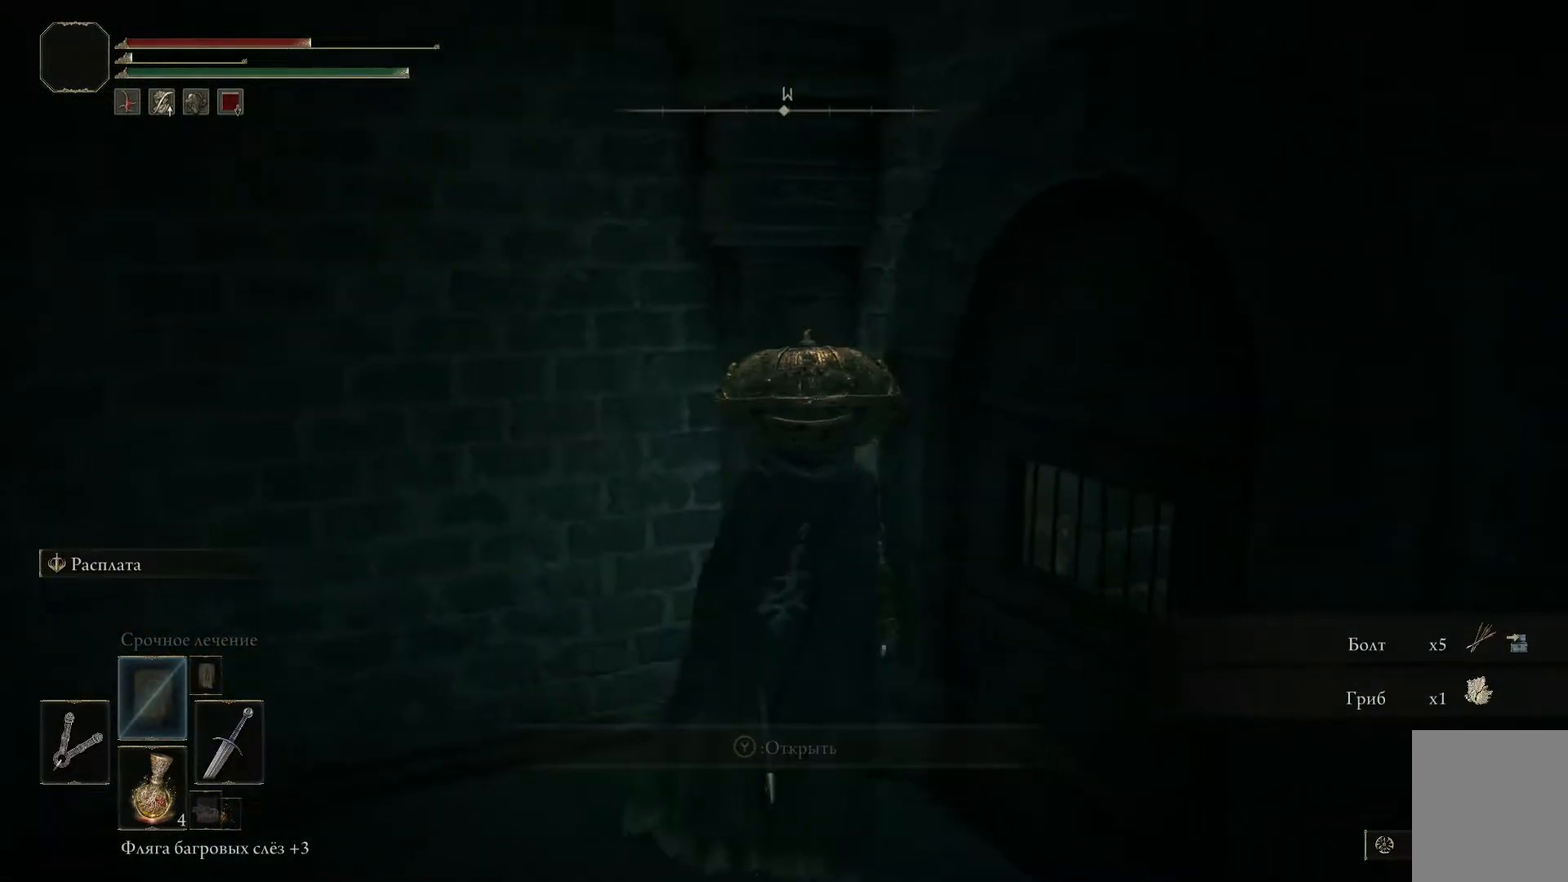
{"buttons": [], "left_stick": "center", "right_stick": "center", "events": [[17, "right_stick", "right"], [434, "right_stick", "center"]]}
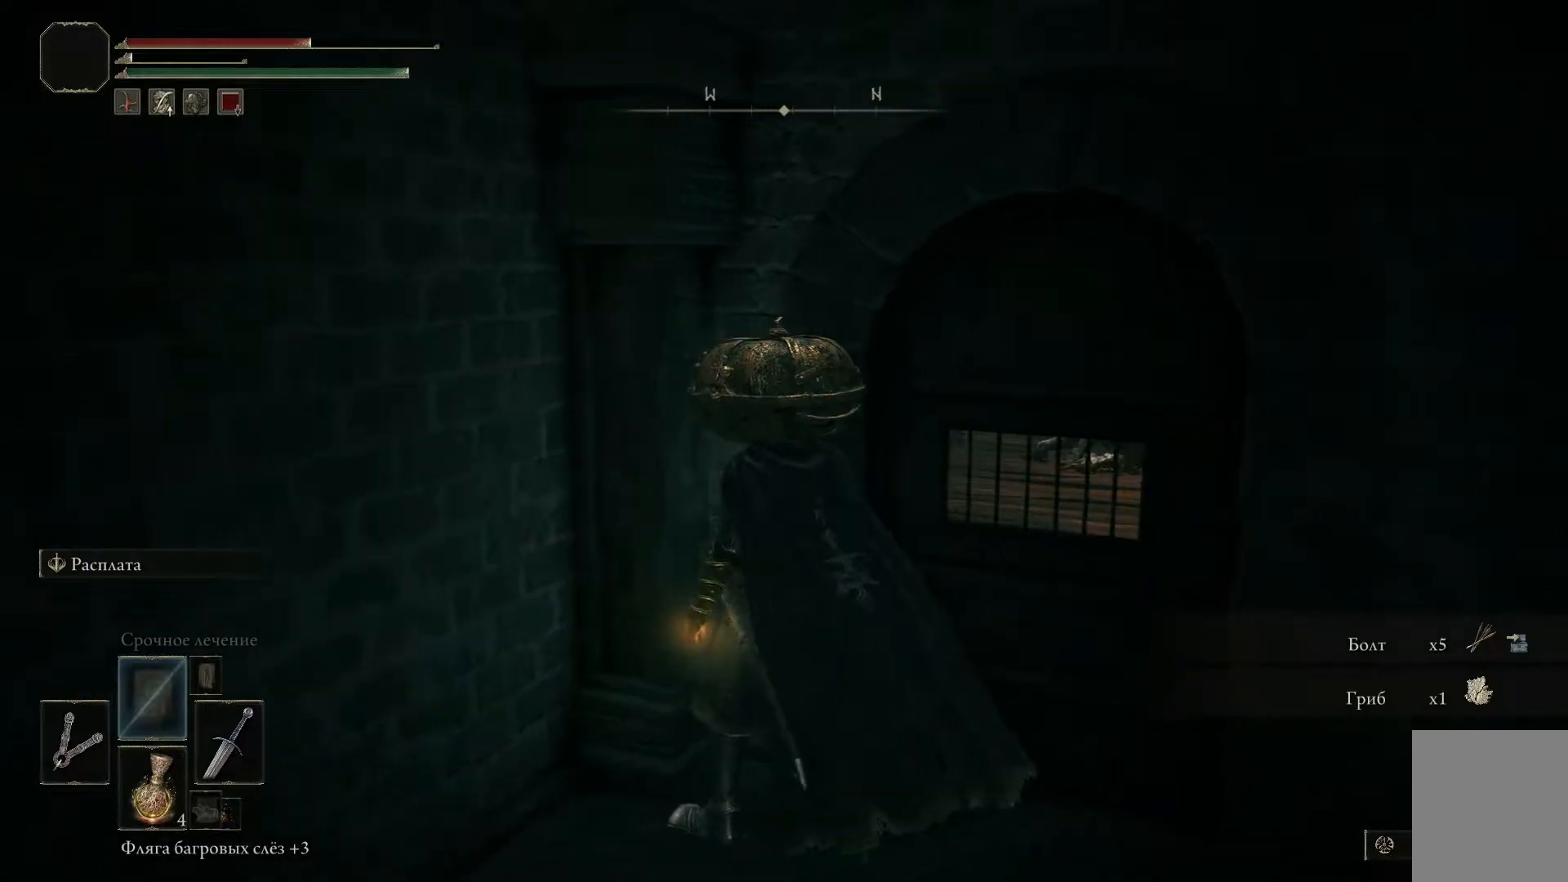
{"buttons": [], "left_stick": "center", "right_stick": "up-right", "events": [[317, "right_stick", "up-right"]]}
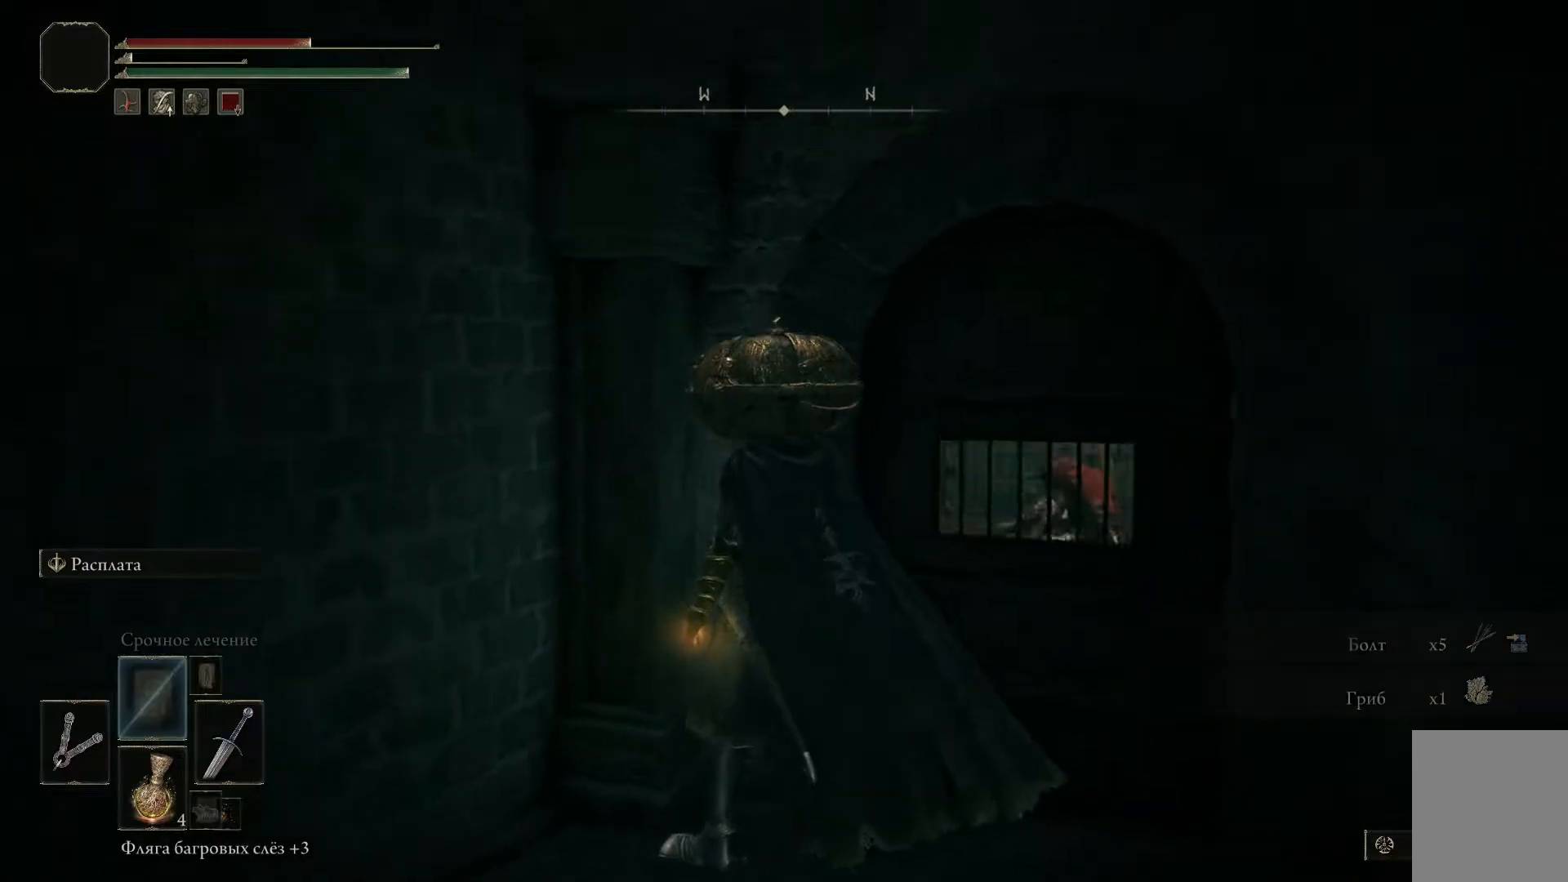
{"buttons": [], "left_stick": "center", "right_stick": "center", "events": [[17, "right_stick", "center"]]}
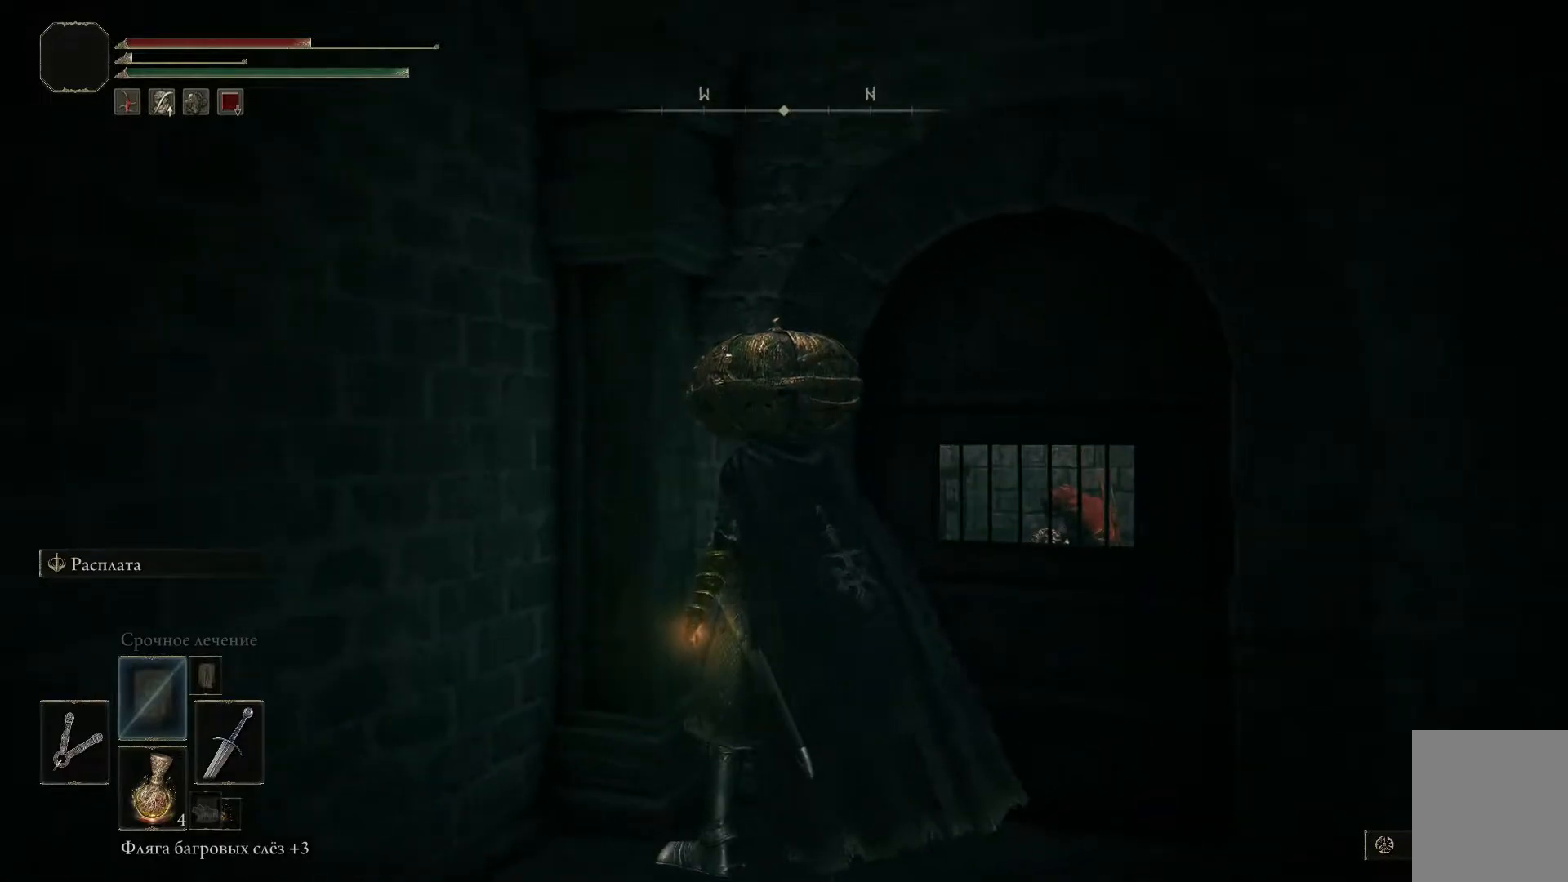
{"buttons": [], "left_stick": "center", "right_stick": "center", "events": []}
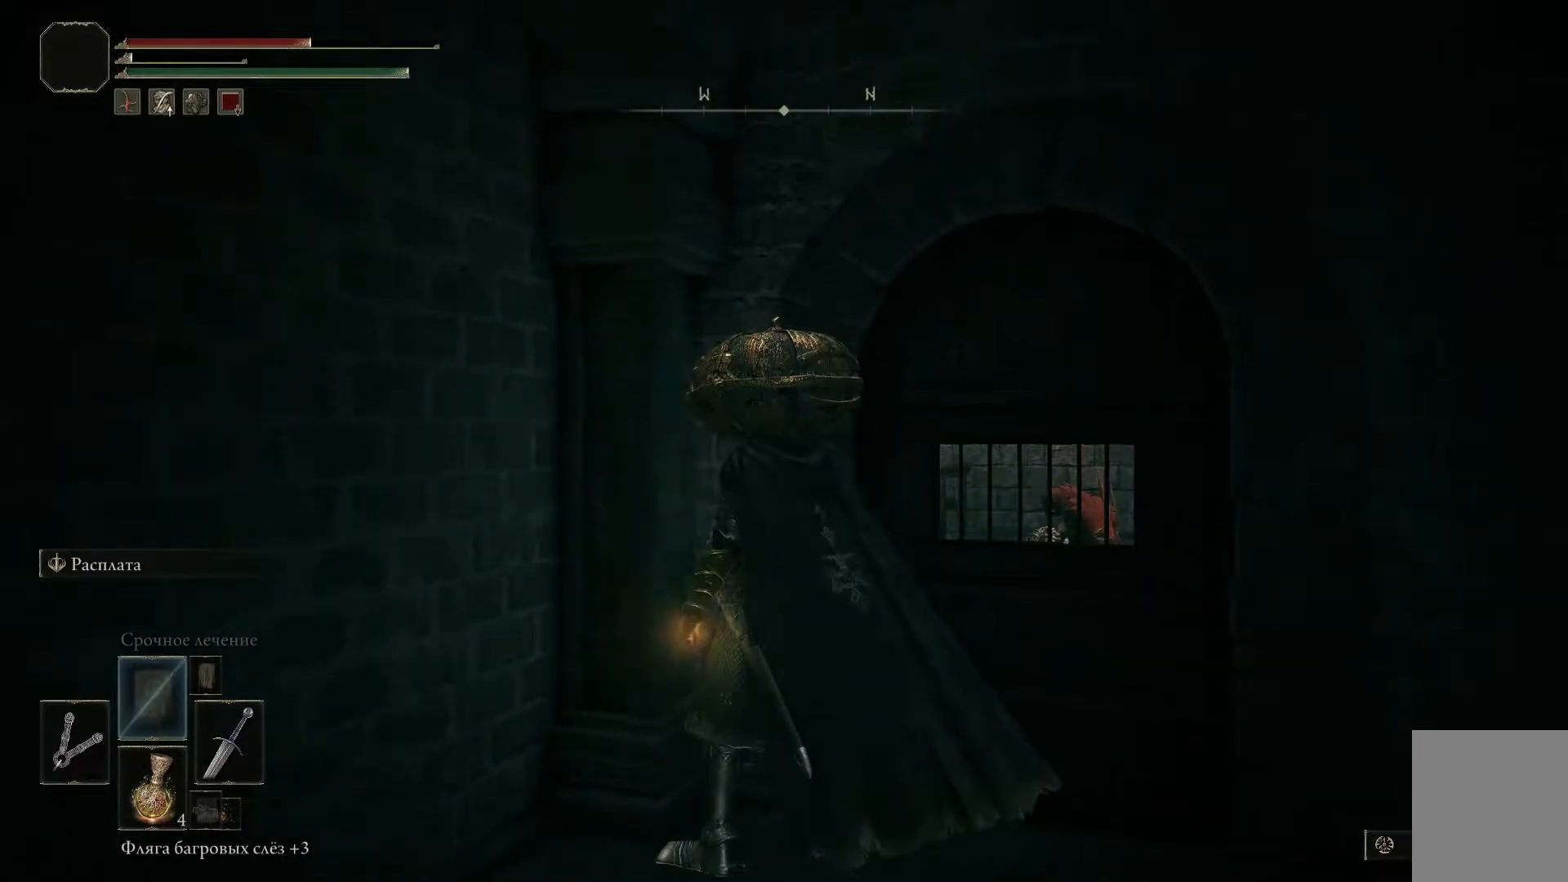
{"buttons": [], "left_stick": "center", "right_stick": "down-right", "events": [[34, "right_stick", "down"], [84, "right_stick", "down-right"]]}
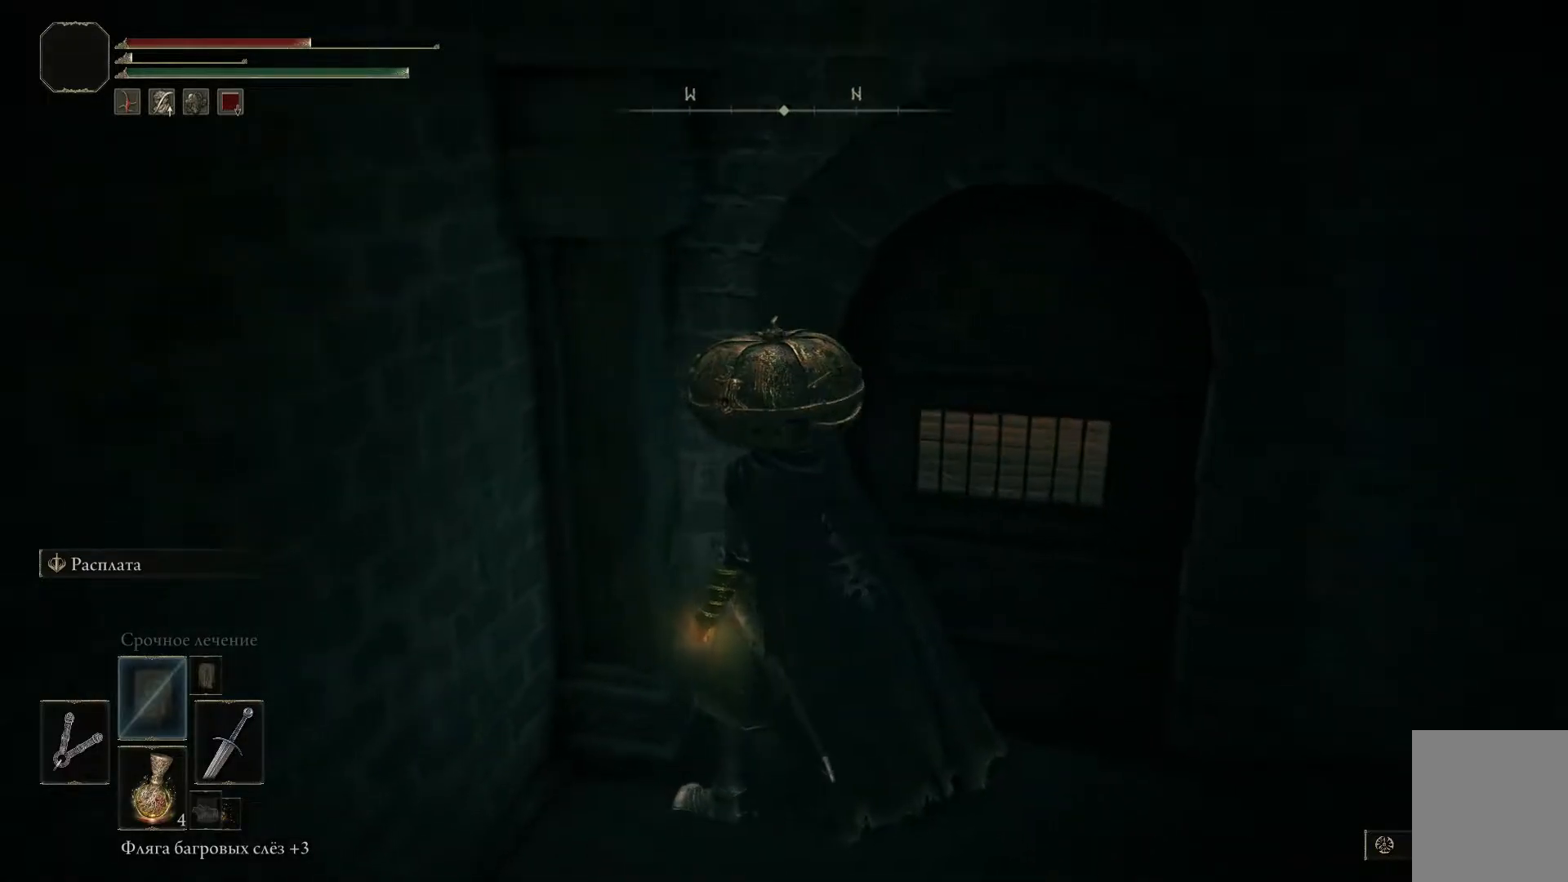
{"buttons": [], "left_stick": "center", "right_stick": "up-right", "events": [[67, "right_stick", "right"], [284, "right_stick", "up-right"]]}
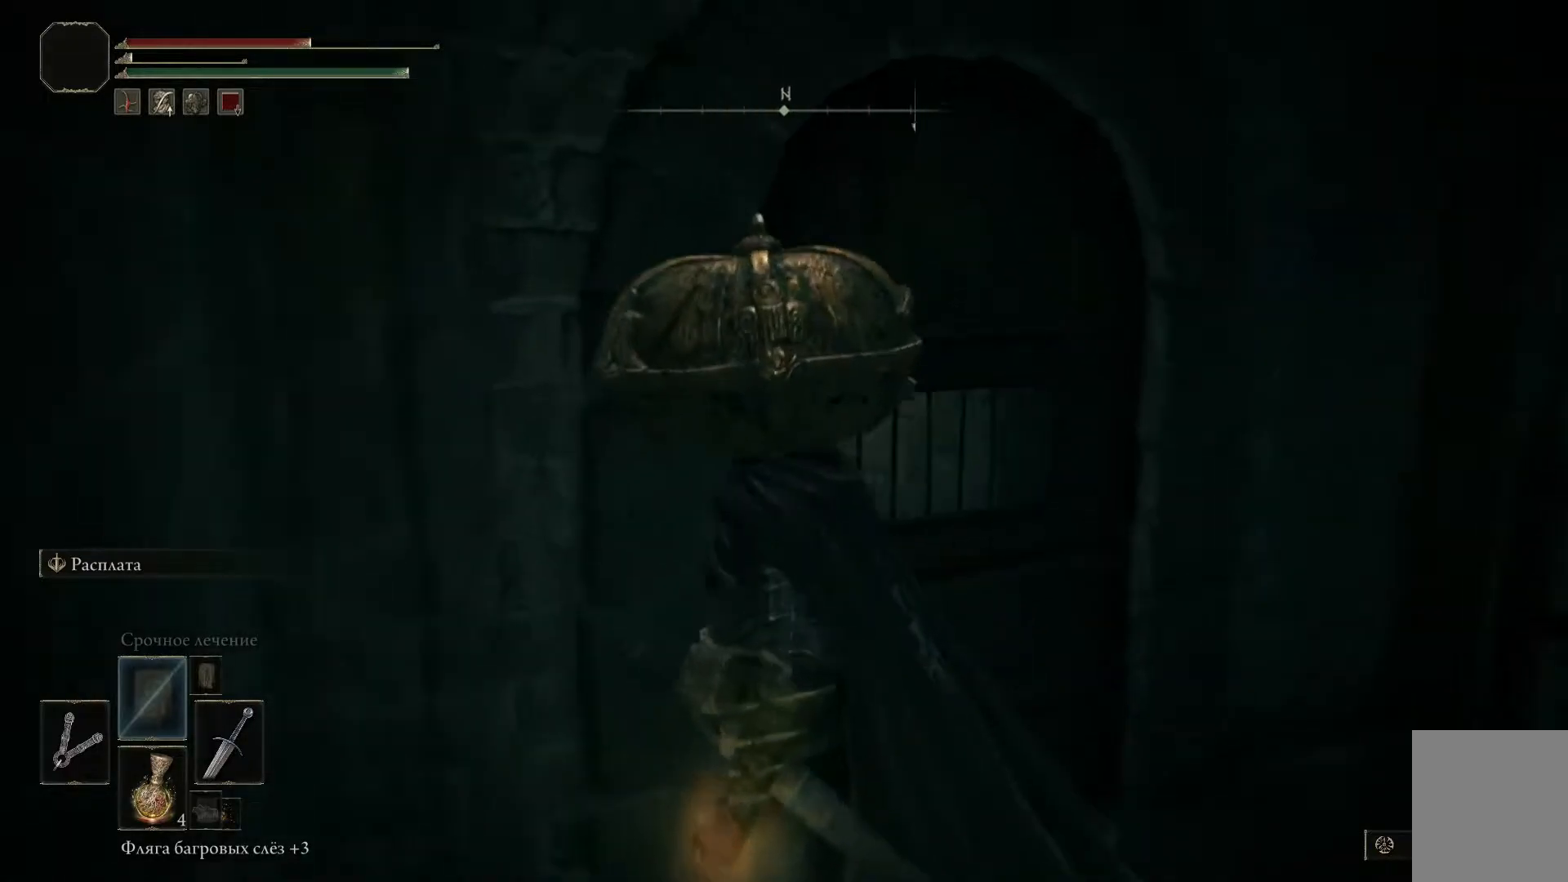
{"buttons": [], "left_stick": "down-right", "right_stick": "center", "events": [[133, "right_stick", "center"], [267, "left_stick", "down-right"], [300, "right_stick", "left"], [467, "right_stick", "center"]]}
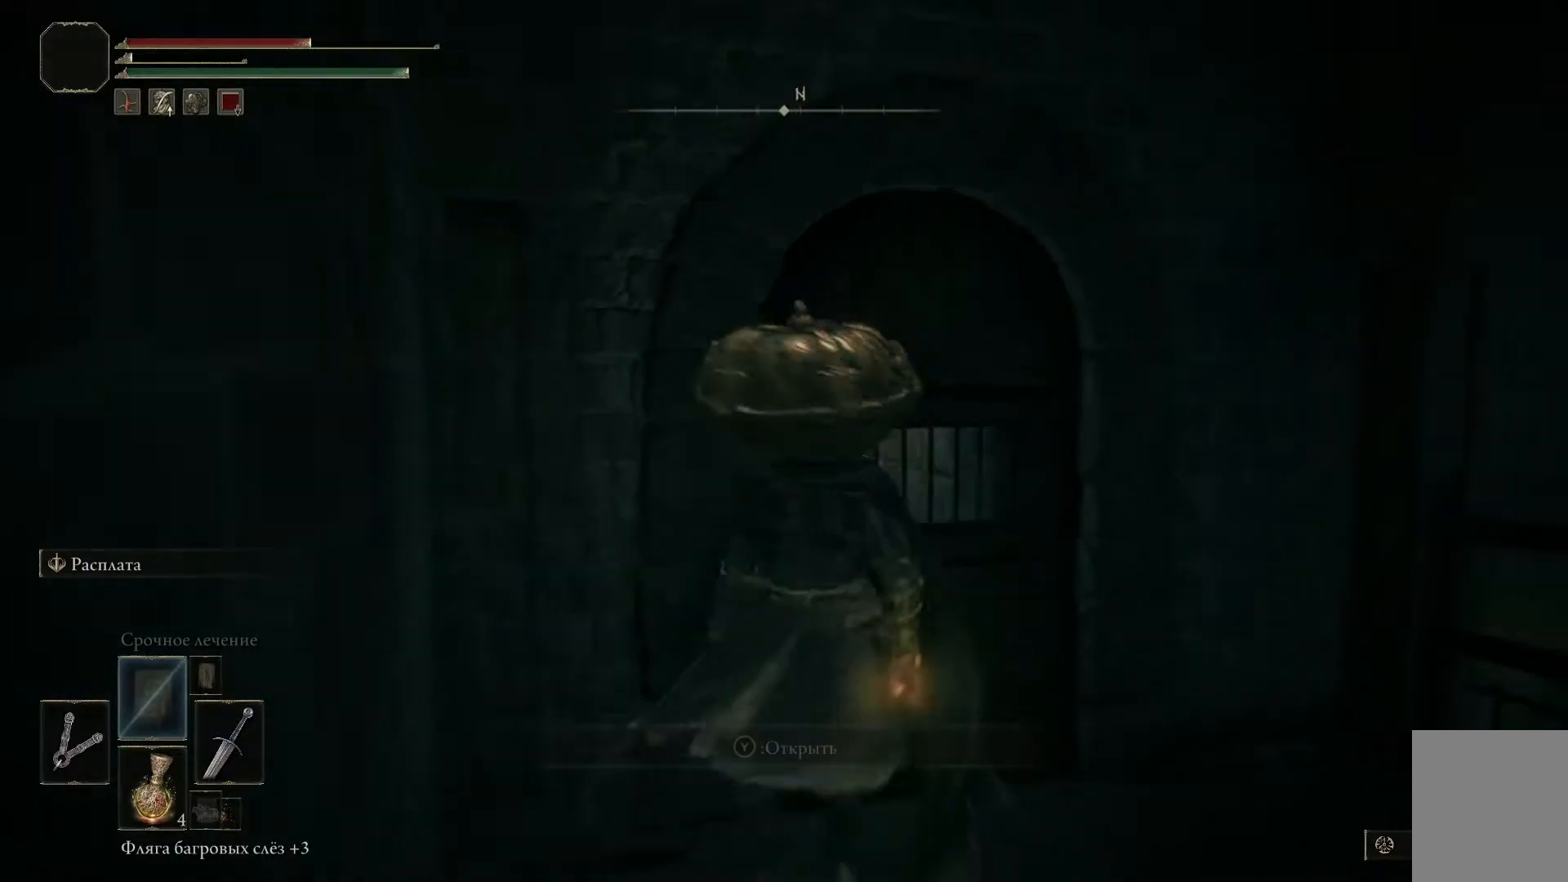
{"buttons": [], "left_stick": "center", "right_stick": "down-left", "events": [[150, "right_stick", "down-right"], [350, "left_stick", "center"], [401, "right_stick", "down-left"]]}
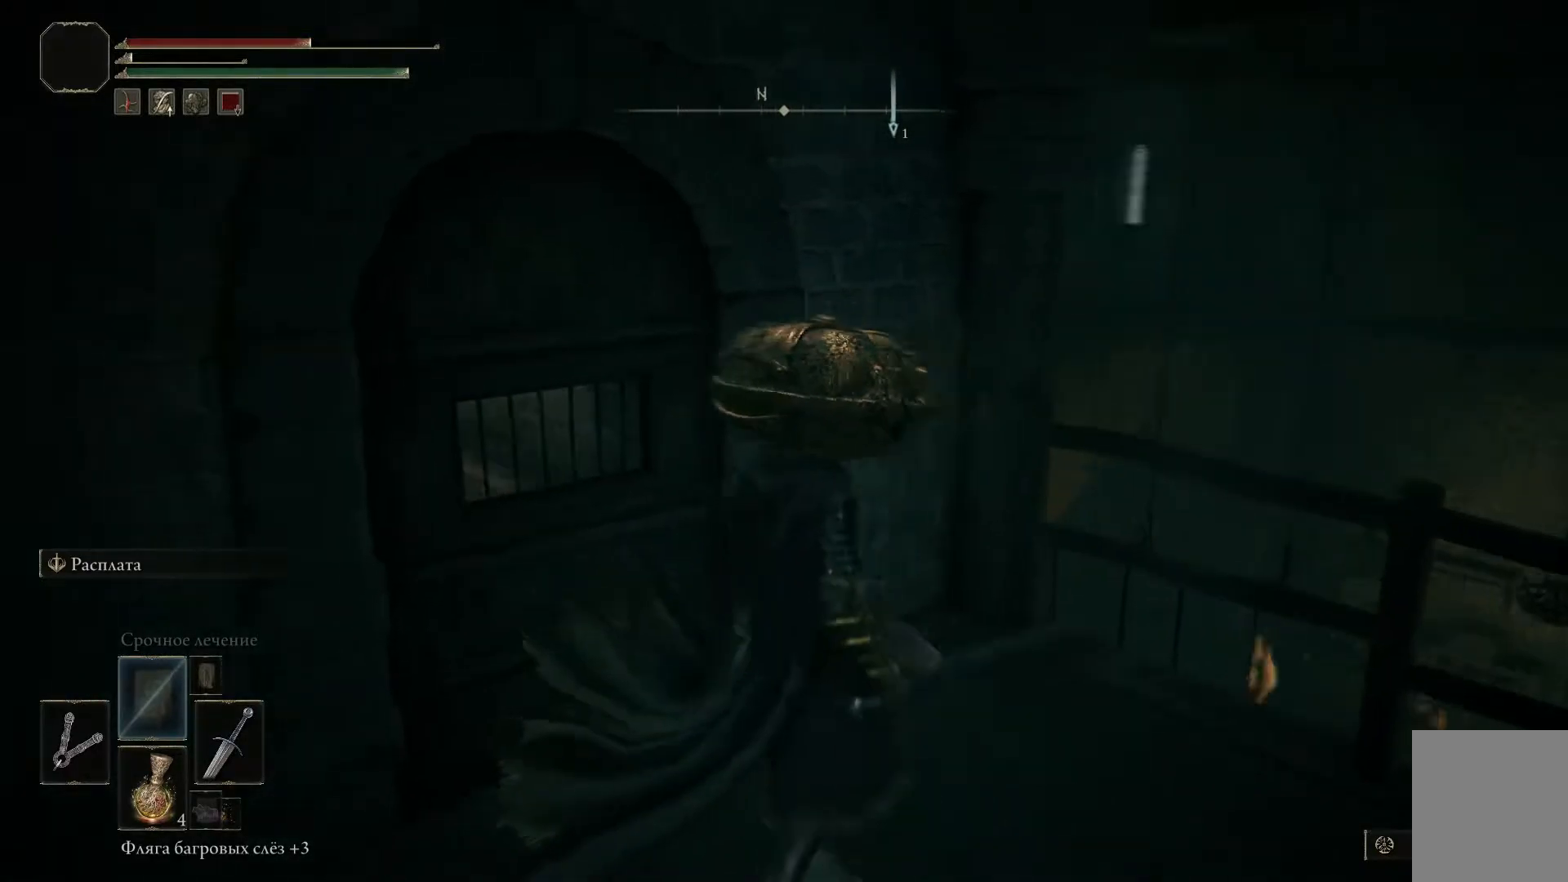
{"buttons": [], "left_stick": "center", "right_stick": "center", "events": [[16, "left_stick", "left"], [133, "right_stick", "center"], [367, "Y", "down"], [433, "left_stick", "center"], [467, "Y", "up"]]}